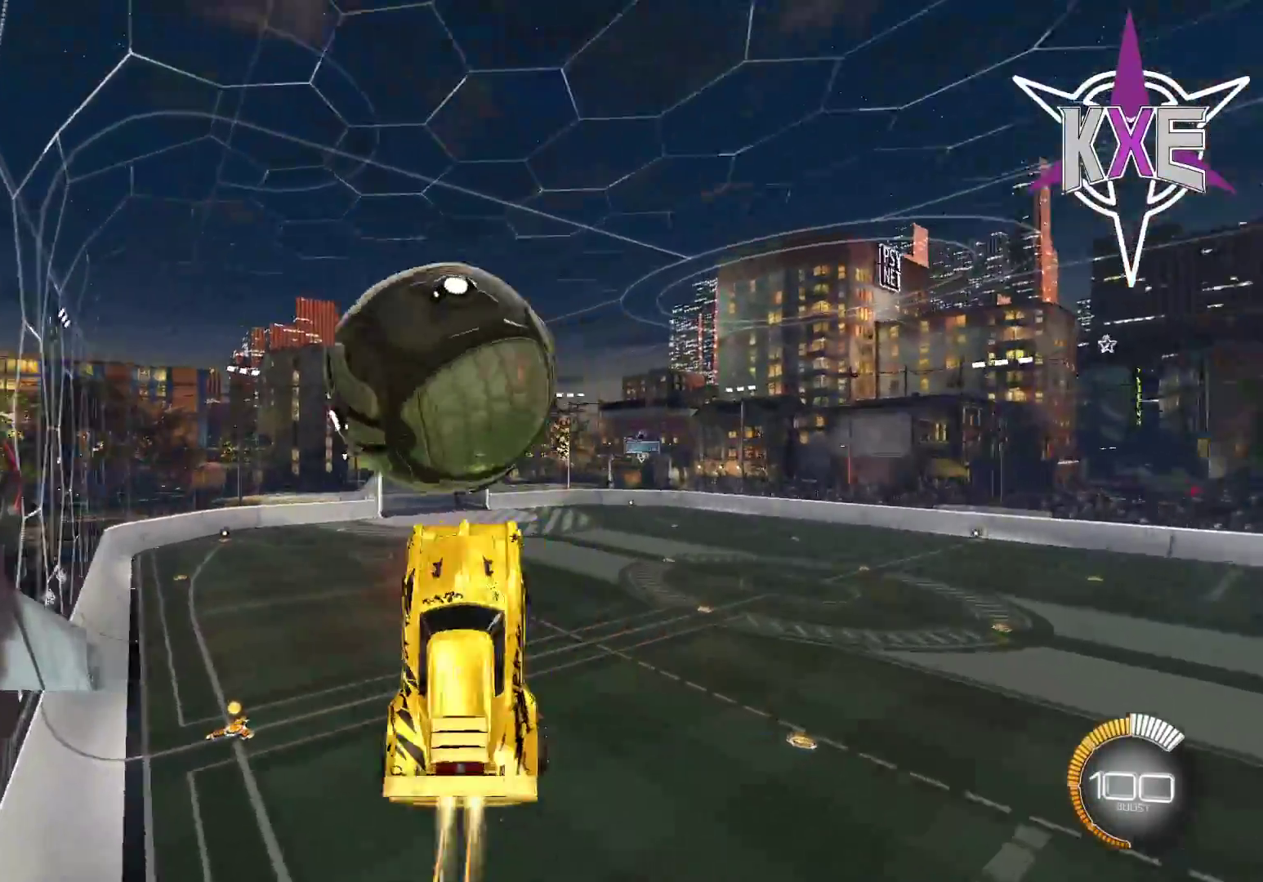
Gameplay with a controller (PlayStation layout); each line is a JSON object with the inputs held at the frame after it. "events" lists button and stick changes between this image and that frame as [ms after this image, input, new state], when the widget could be followed in between.
{"buttons": ["R2"], "left_stick": "center", "right_stick": "center", "events": [[17, "L3", "down"], [67, "CROSS", "down"], [83, "L3", "up"], [167, "left_stick", "center"], [250, "CROSS", "up"], [467, "R1", "up"]]}
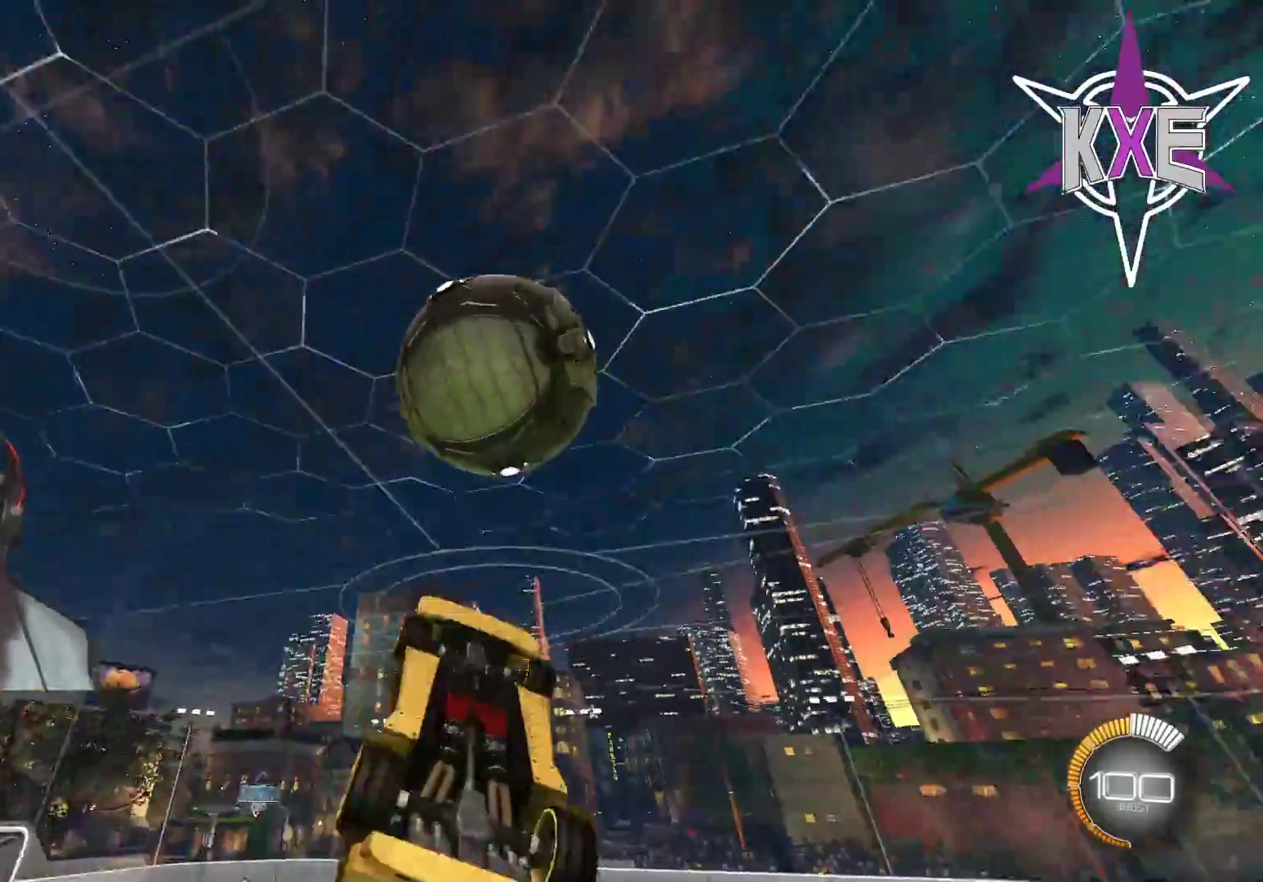
{"buttons": ["SQUARE", "R1", "R2"], "left_stick": "up-right", "right_stick": "center", "events": [[100, "left_stick", "right"], [200, "R1", "down"], [217, "SQUARE", "down"], [233, "left_stick", "up-right"]]}
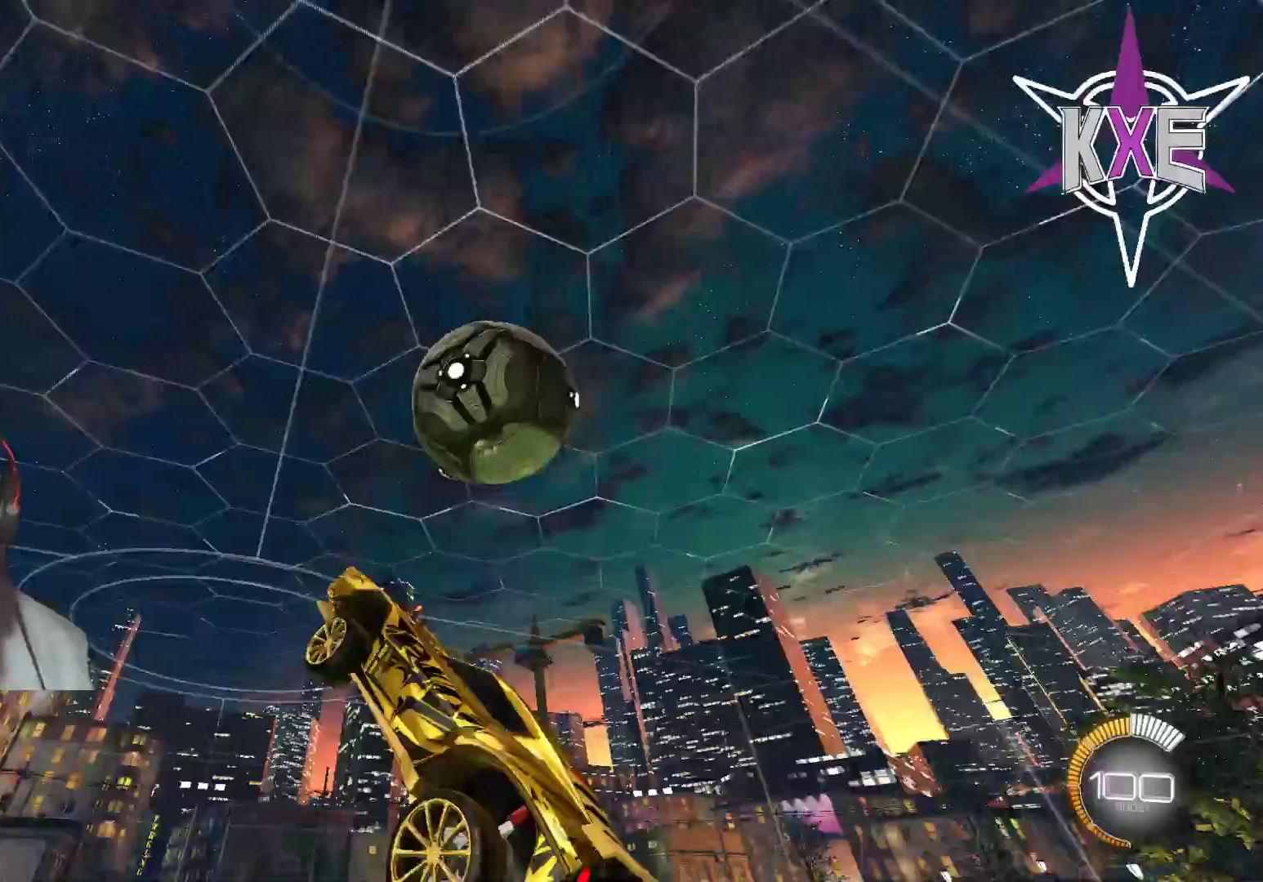
{"buttons": ["SQUARE", "R2"], "left_stick": "down", "right_stick": "center", "events": [[33, "left_stick", "center"], [67, "R1", "up"], [117, "SQUARE", "up"], [317, "SQUARE", "down"], [350, "left_stick", "down"]]}
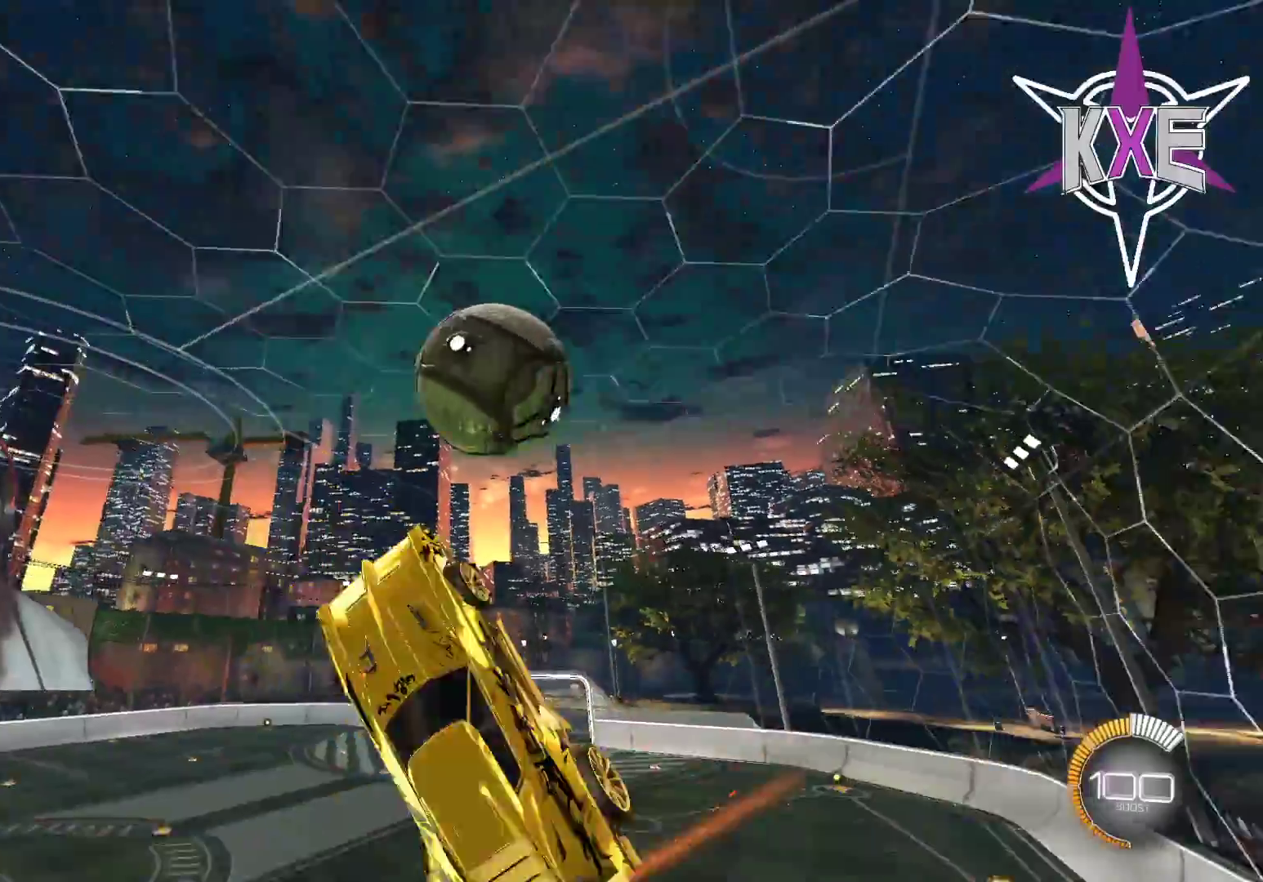
{"buttons": ["SQUARE", "R2"], "left_stick": "down", "right_stick": "center", "events": [[400, "left_stick", "center"], [483, "left_stick", "down"]]}
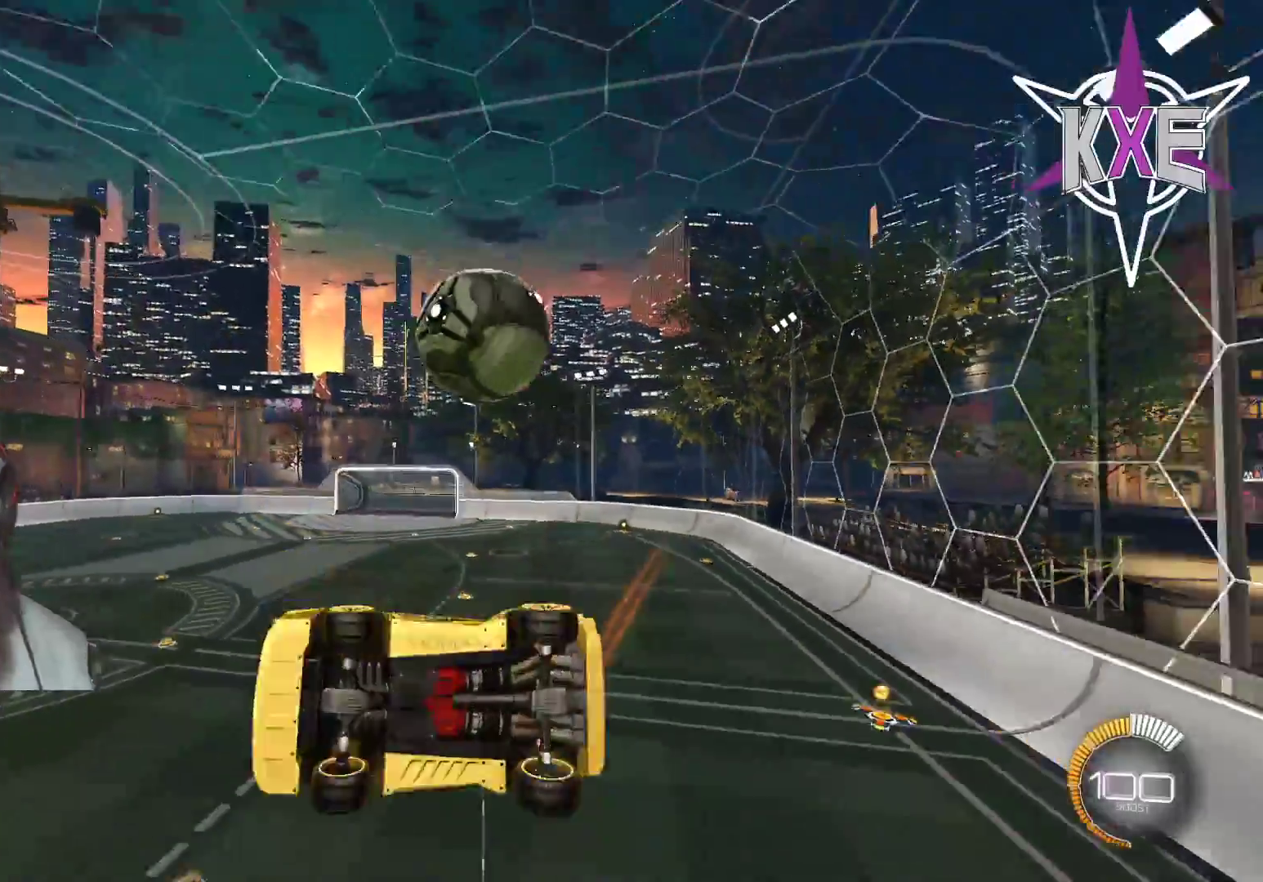
{"buttons": [], "left_stick": "center", "right_stick": "center", "events": [[50, "left_stick", "down-left"], [83, "SQUARE", "up"], [117, "R2", "up"], [167, "left_stick", "left"], [333, "left_stick", "center"]]}
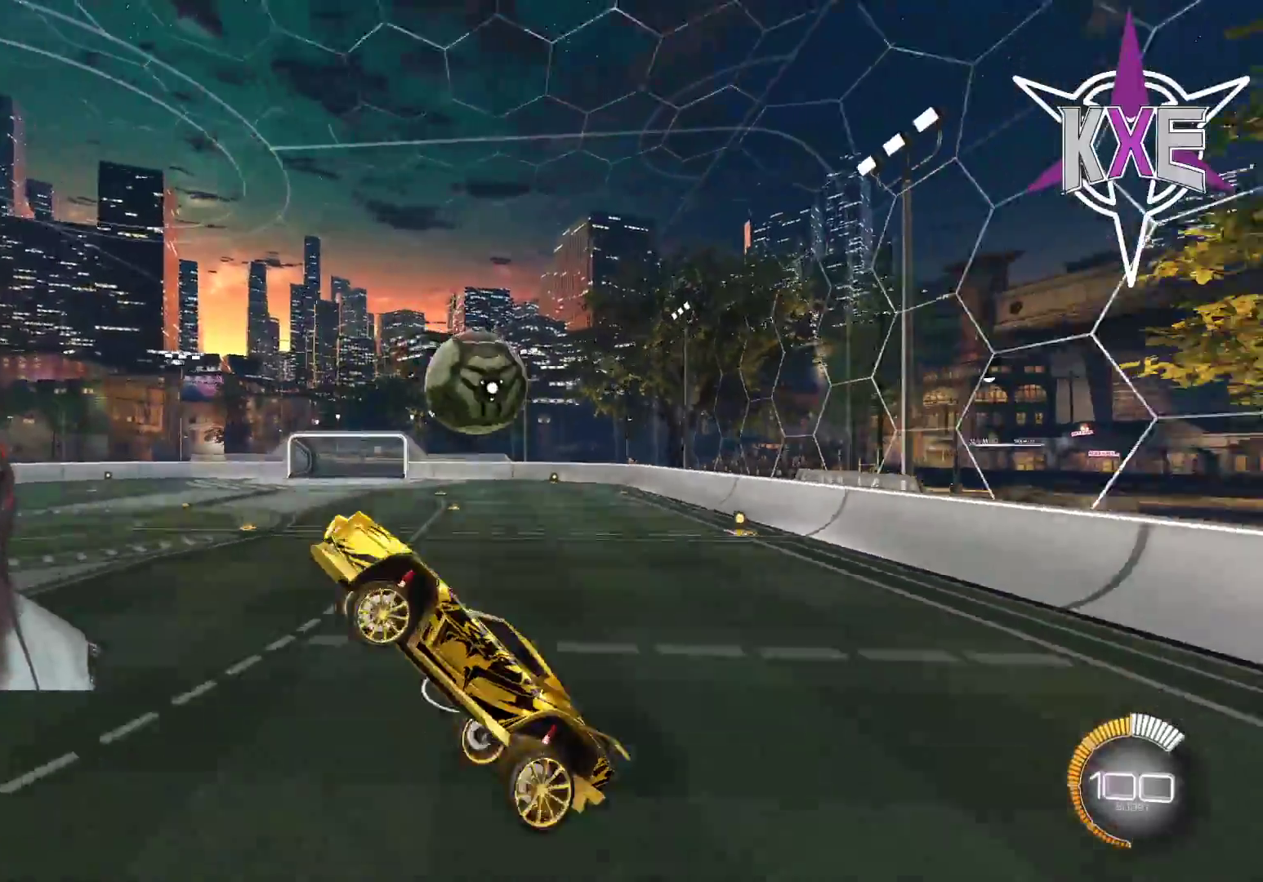
{"buttons": [], "left_stick": "left", "right_stick": "center", "events": [[183, "left_stick", "left"]]}
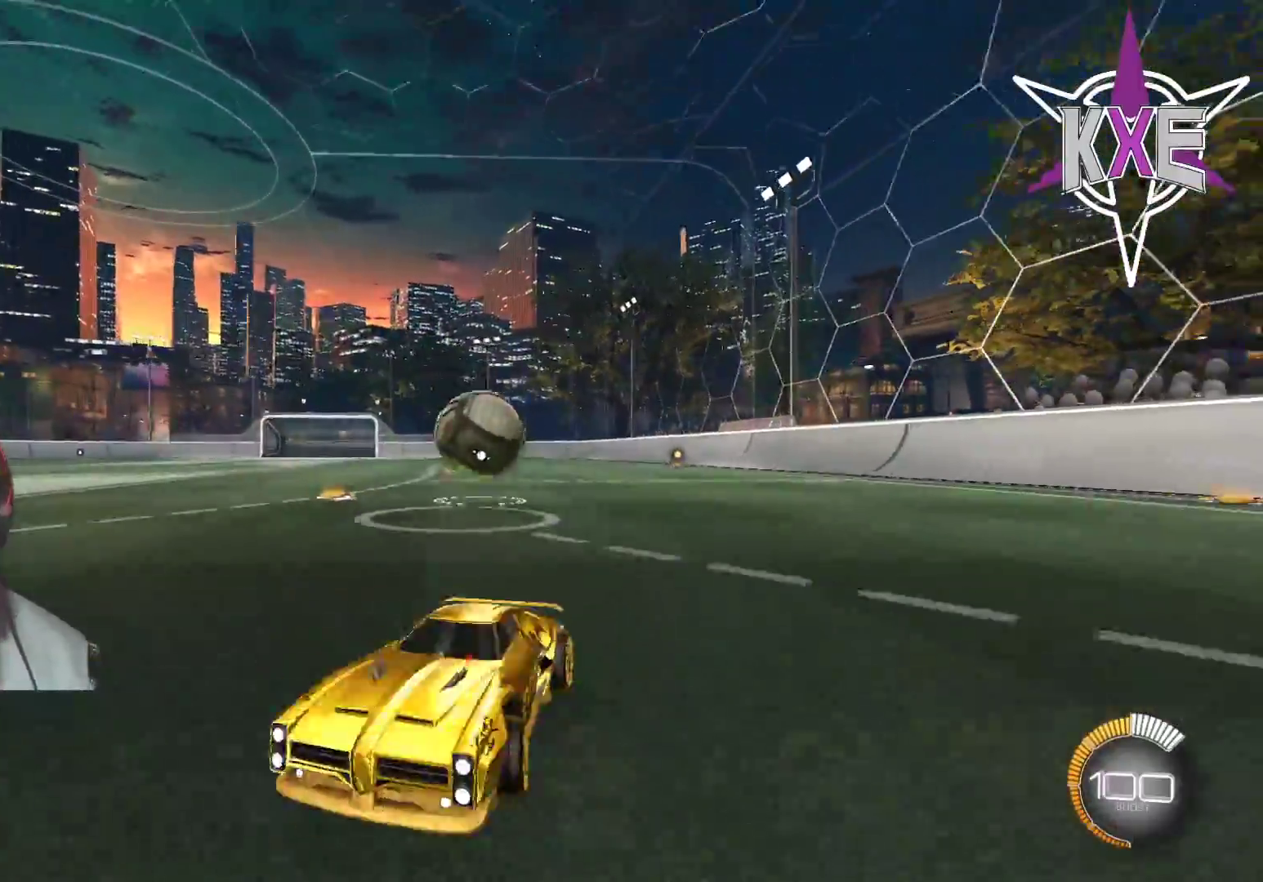
{"buttons": [], "left_stick": "down-right", "right_stick": "center", "events": [[267, "left_stick", "down"], [350, "L1", "down"], [400, "L1", "up"], [417, "left_stick", "down-right"]]}
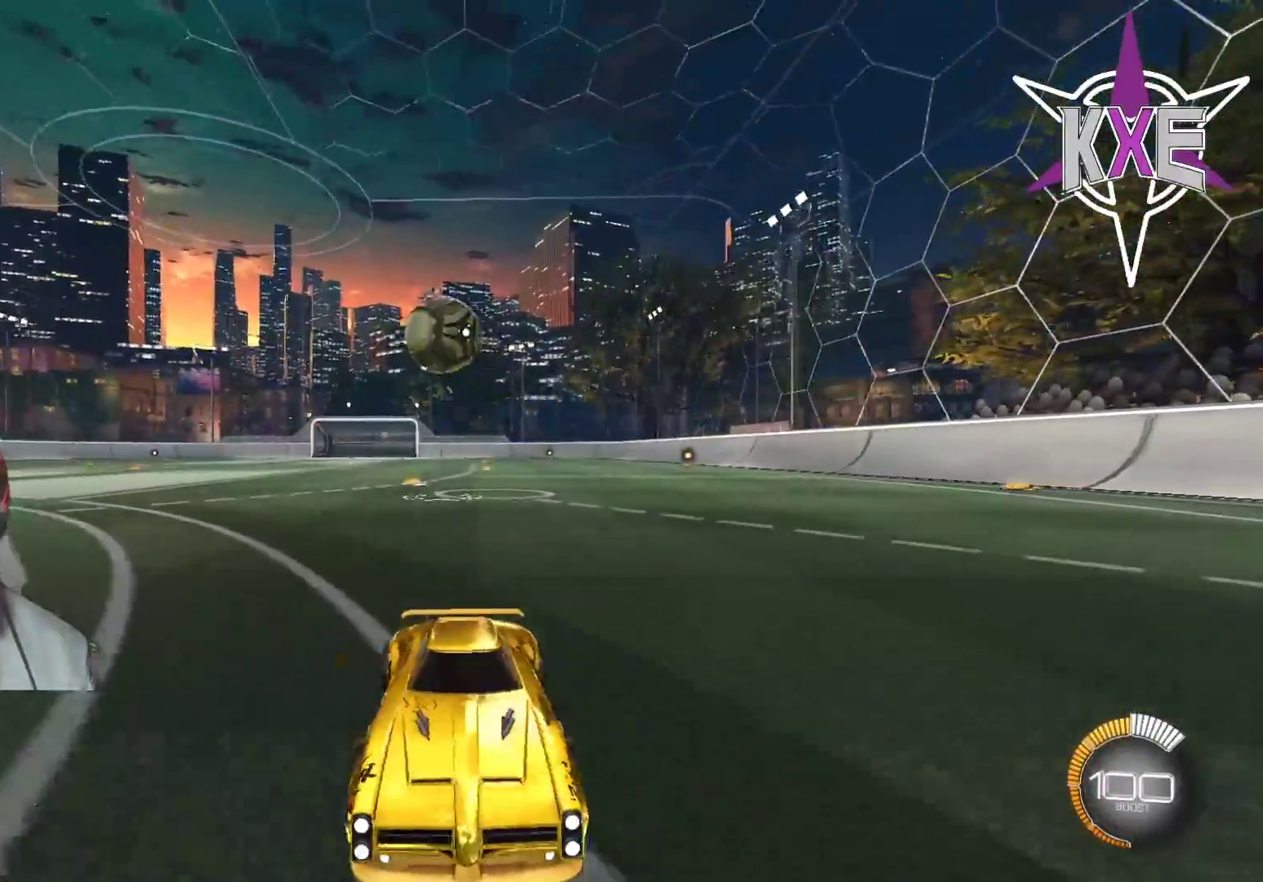
{"buttons": ["R2"], "left_stick": "down-right", "right_stick": "center", "events": [[17, "L1", "down"], [150, "L1", "up"], [233, "L1", "down"], [400, "L1", "up"], [400, "R2", "down"]]}
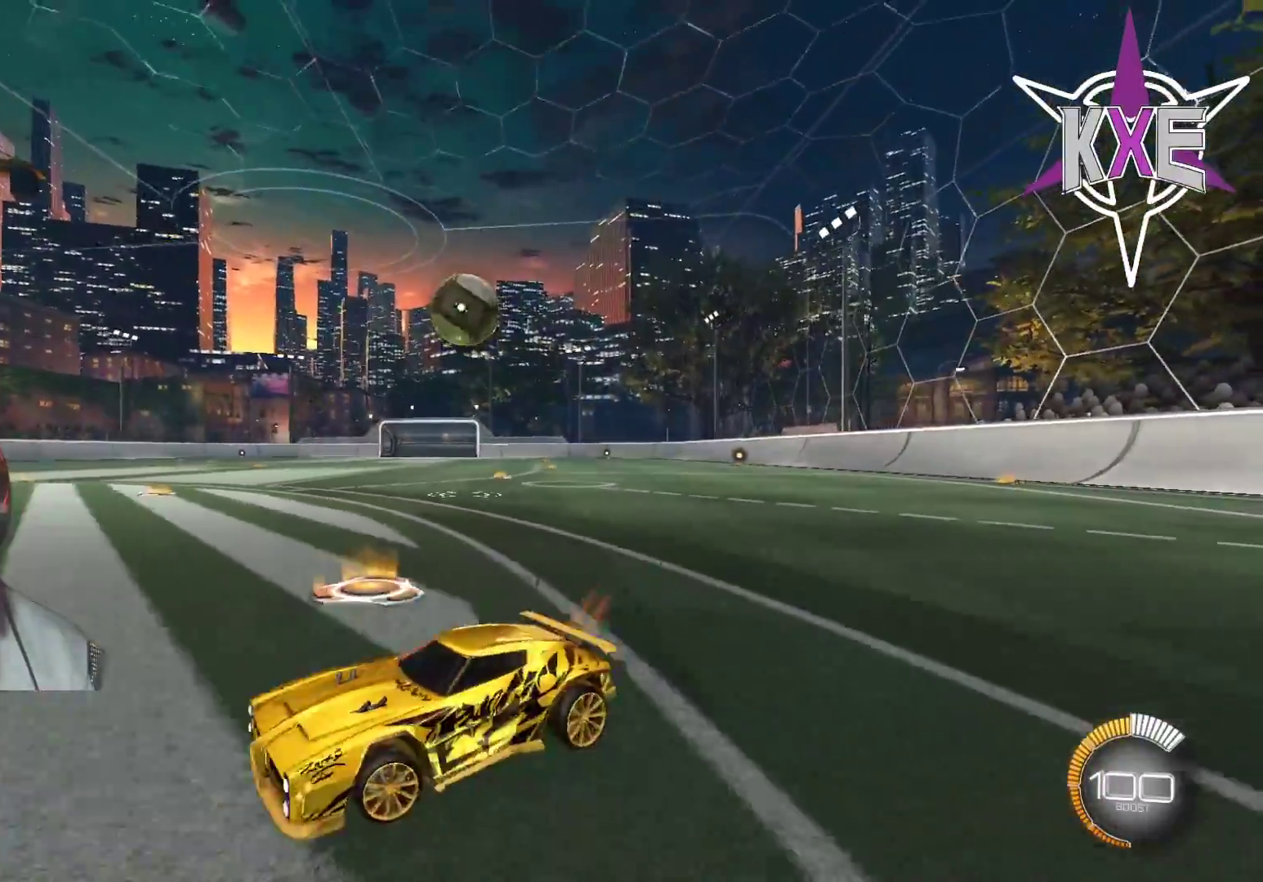
{"buttons": [], "left_stick": "down-right", "right_stick": "center", "events": [[217, "R2", "up"]]}
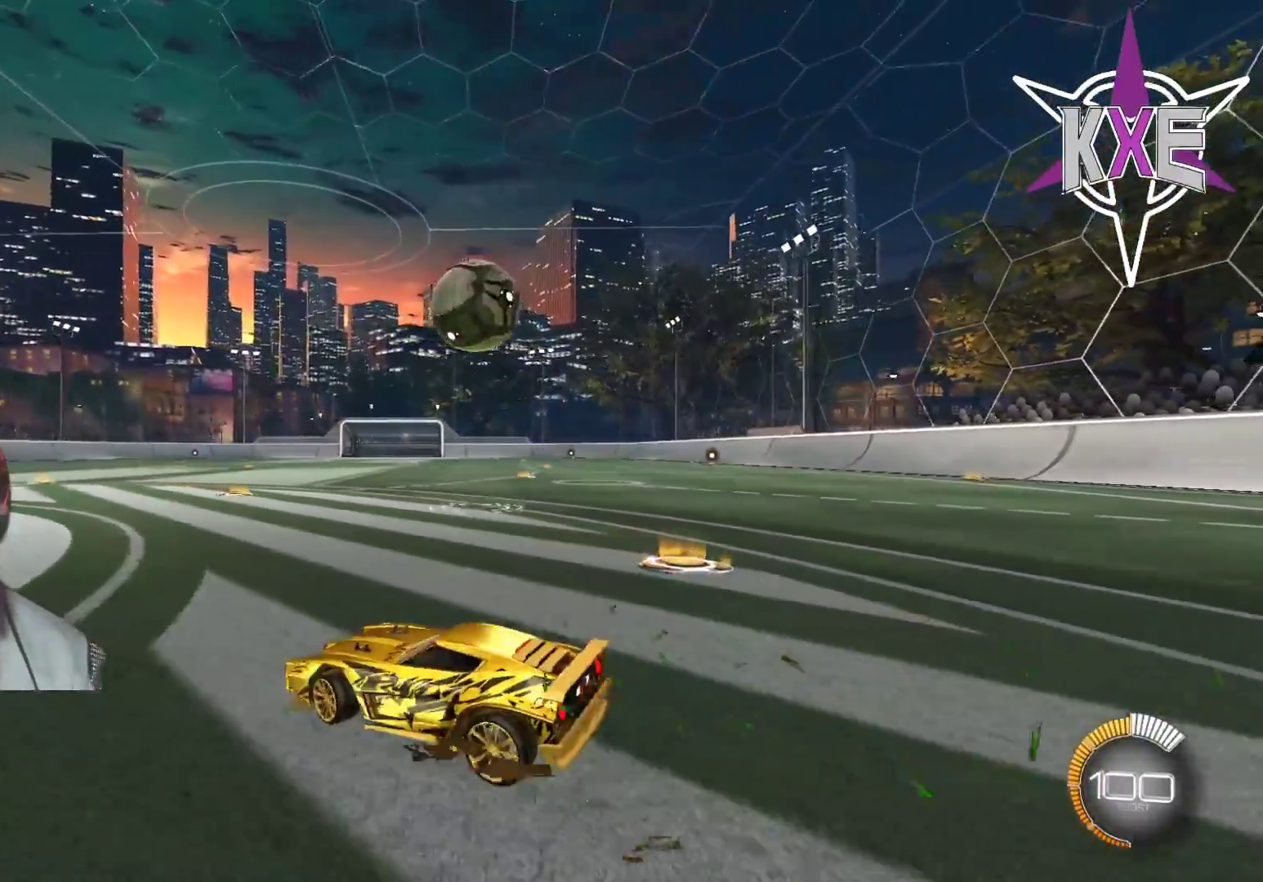
{"buttons": ["R2"], "left_stick": "down-right", "right_stick": "center", "events": [[467, "R2", "down"]]}
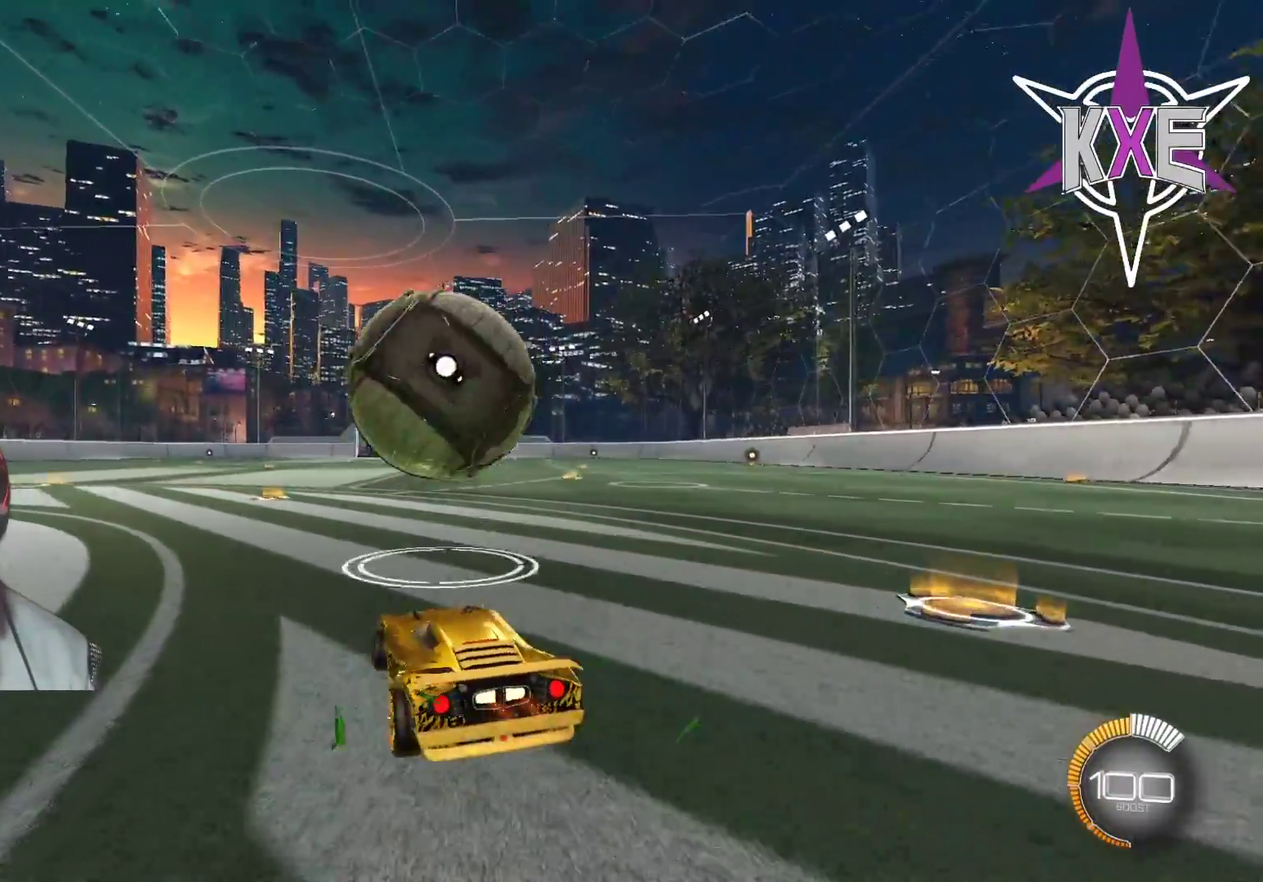
{"buttons": ["R1", "R2"], "left_stick": "down-right", "right_stick": "center", "events": [[17, "R1", "down"], [33, "left_stick", "left"], [400, "left_stick", "down-right"]]}
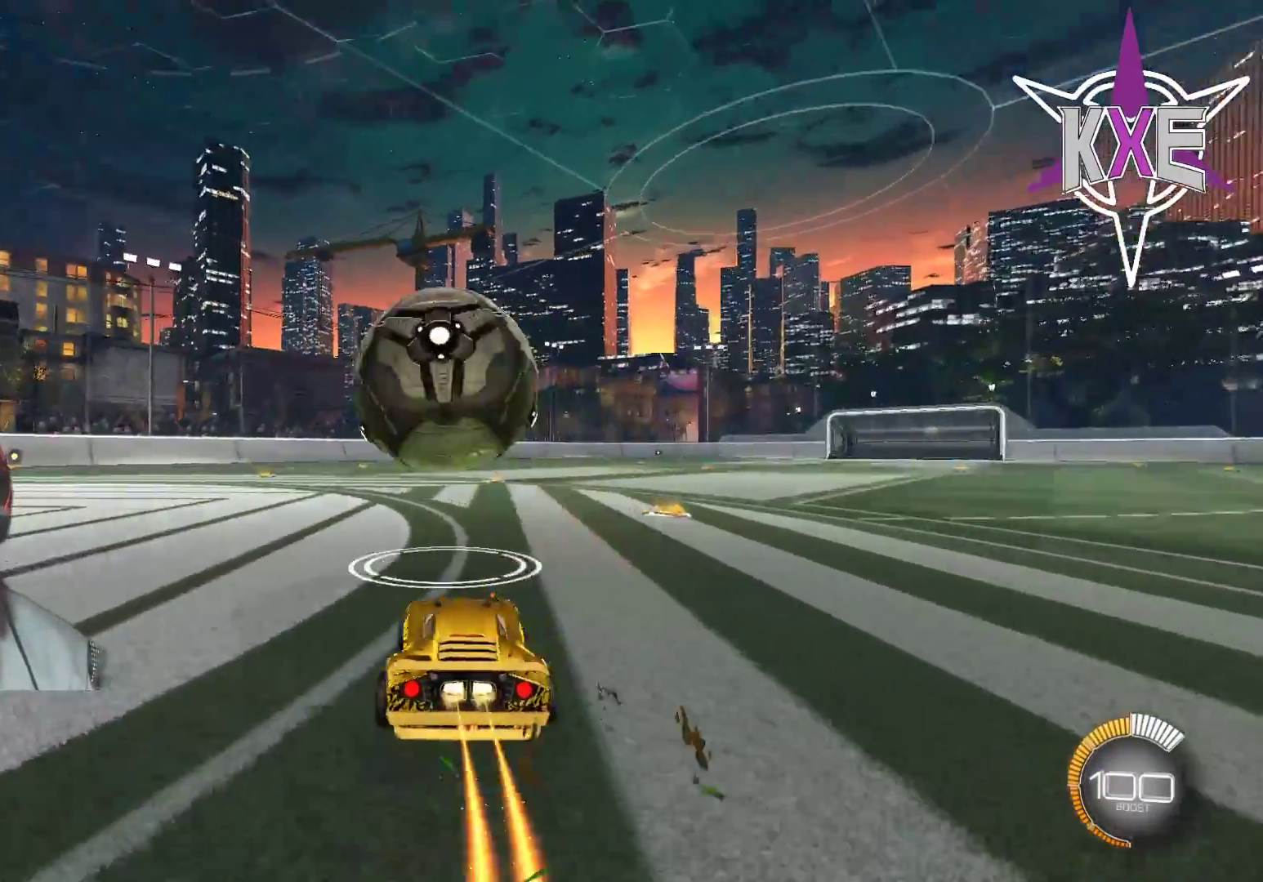
{"buttons": ["R2"], "left_stick": "left", "right_stick": "center", "events": [[50, "left_stick", "left"], [200, "left_stick", "right"], [233, "R1", "up"], [367, "left_stick", "center"], [433, "R1", "down"], [467, "left_stick", "left"], [483, "R1", "up"]]}
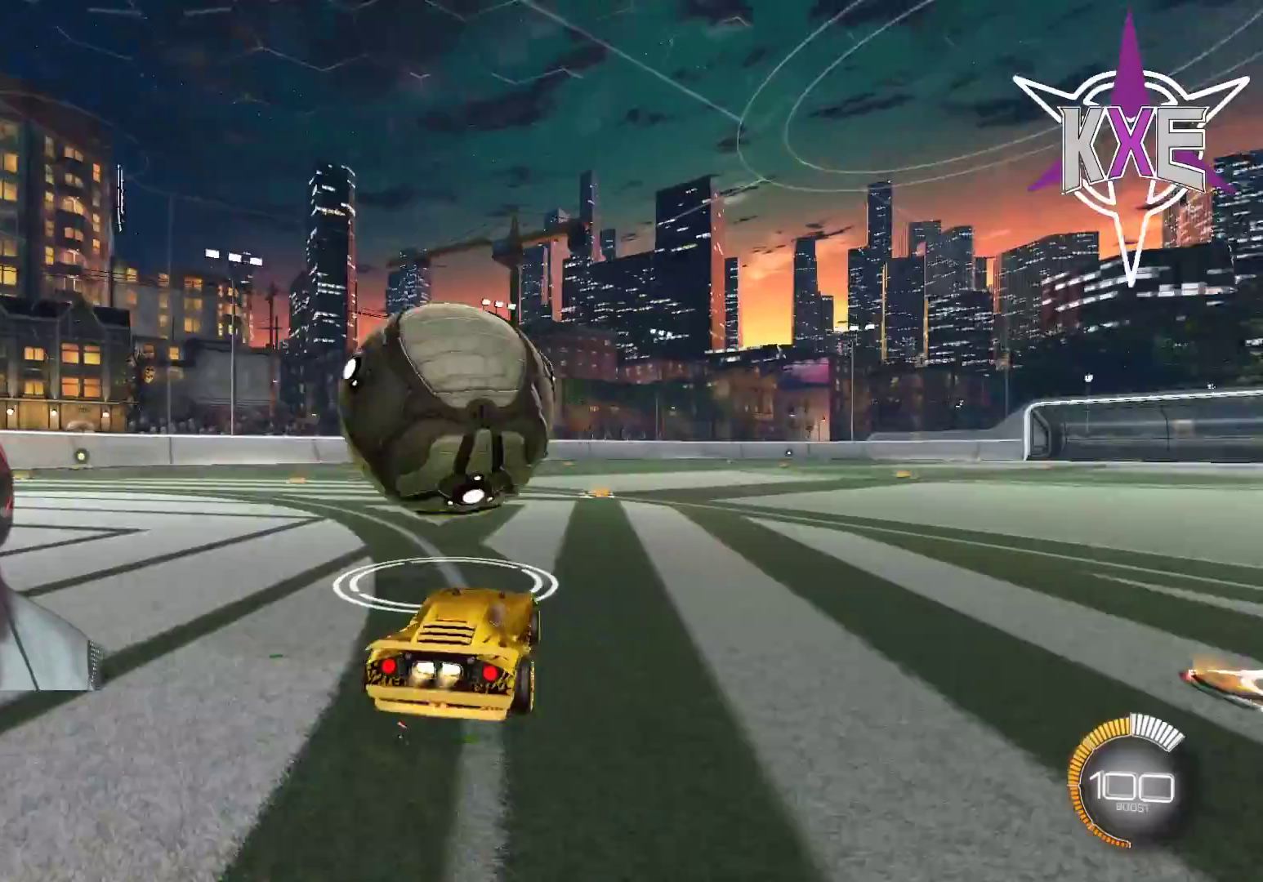
{"buttons": ["R1", "R2"], "left_stick": "down-right", "right_stick": "center", "events": [[83, "left_stick", "center"], [250, "left_stick", "left"], [400, "left_stick", "center"], [433, "R1", "down"], [483, "left_stick", "down-right"]]}
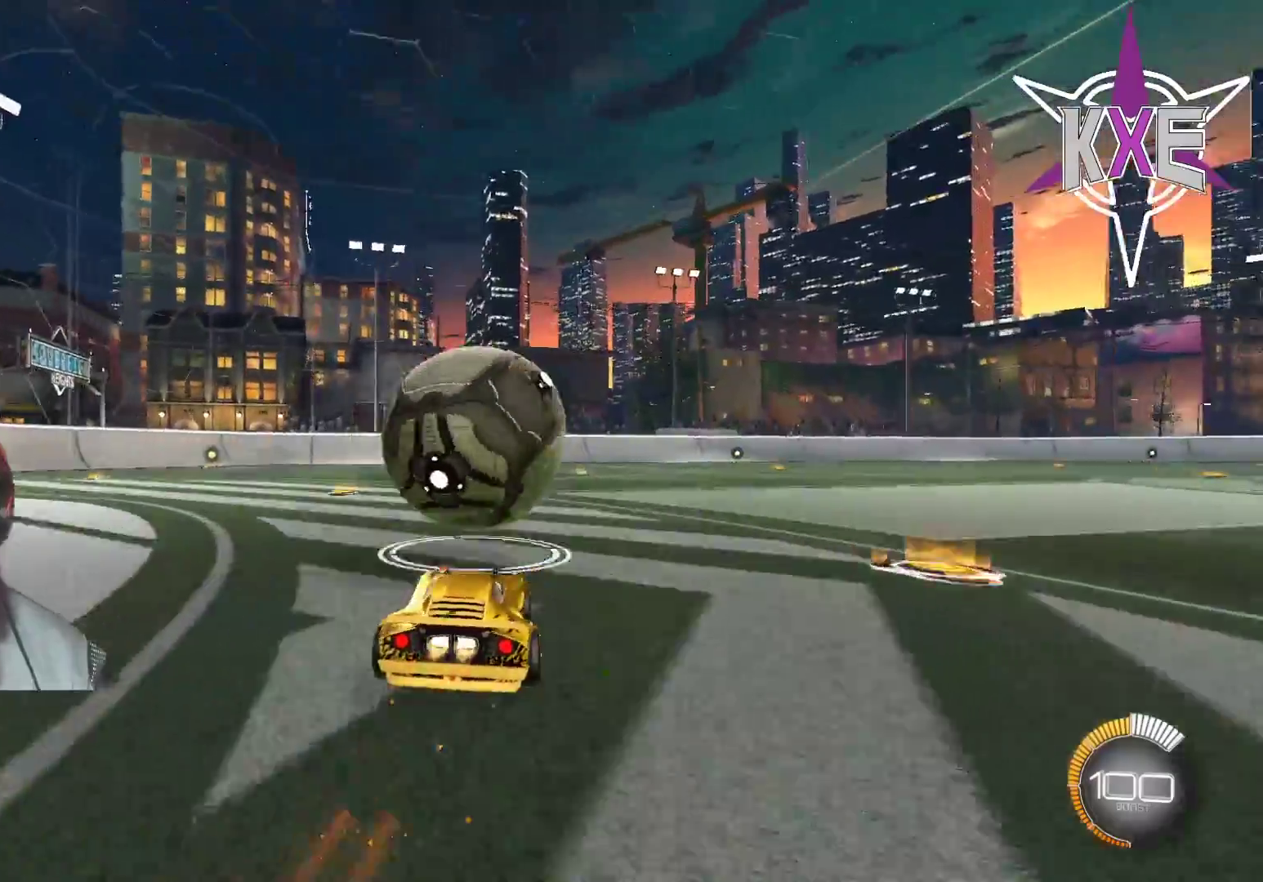
{"buttons": ["R1", "R2"], "left_stick": "center", "right_stick": "center", "events": [[100, "left_stick", "center"], [183, "R1", "up"], [450, "R1", "down"]]}
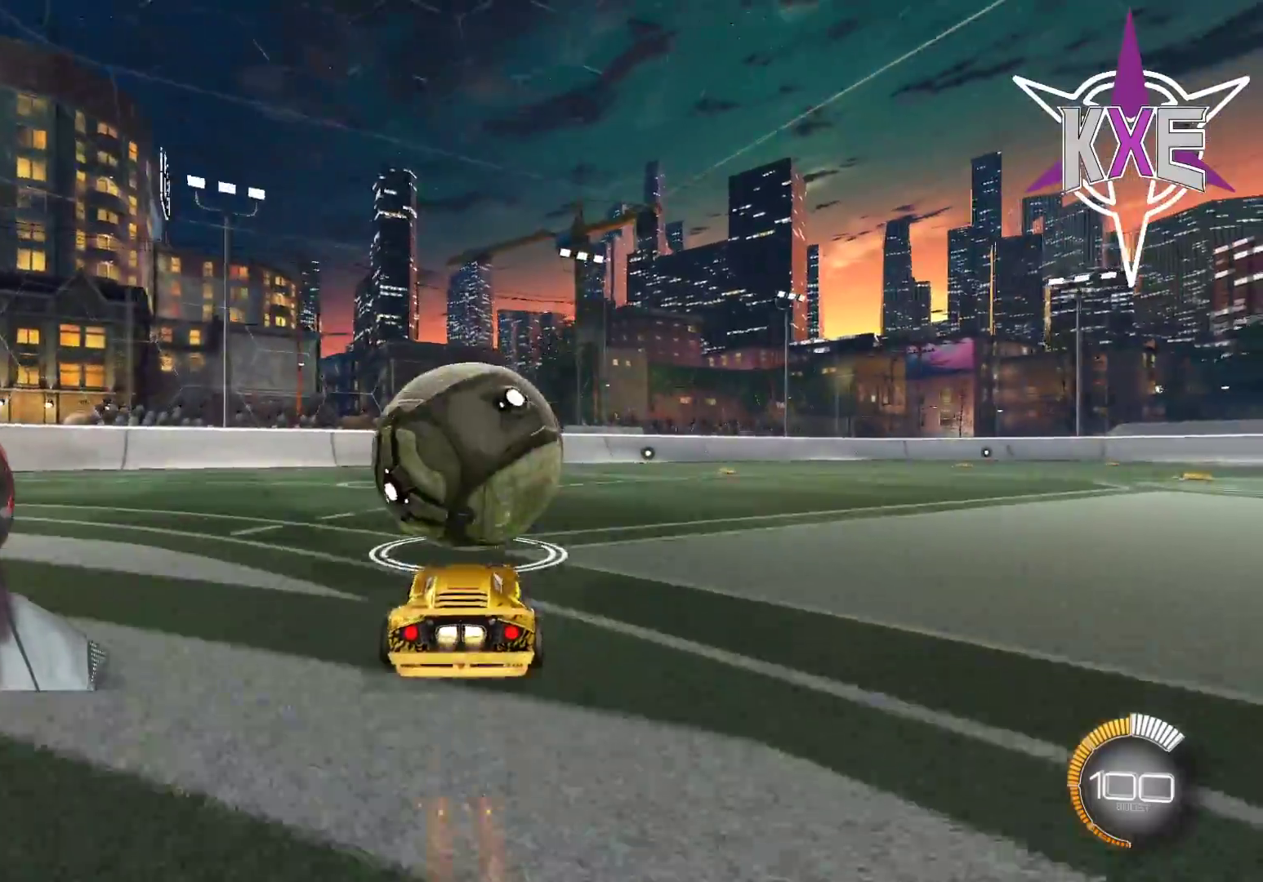
{"buttons": ["R2"], "left_stick": "center", "right_stick": "center", "events": [[100, "R1", "up"], [200, "R1", "down"], [367, "R1", "up"]]}
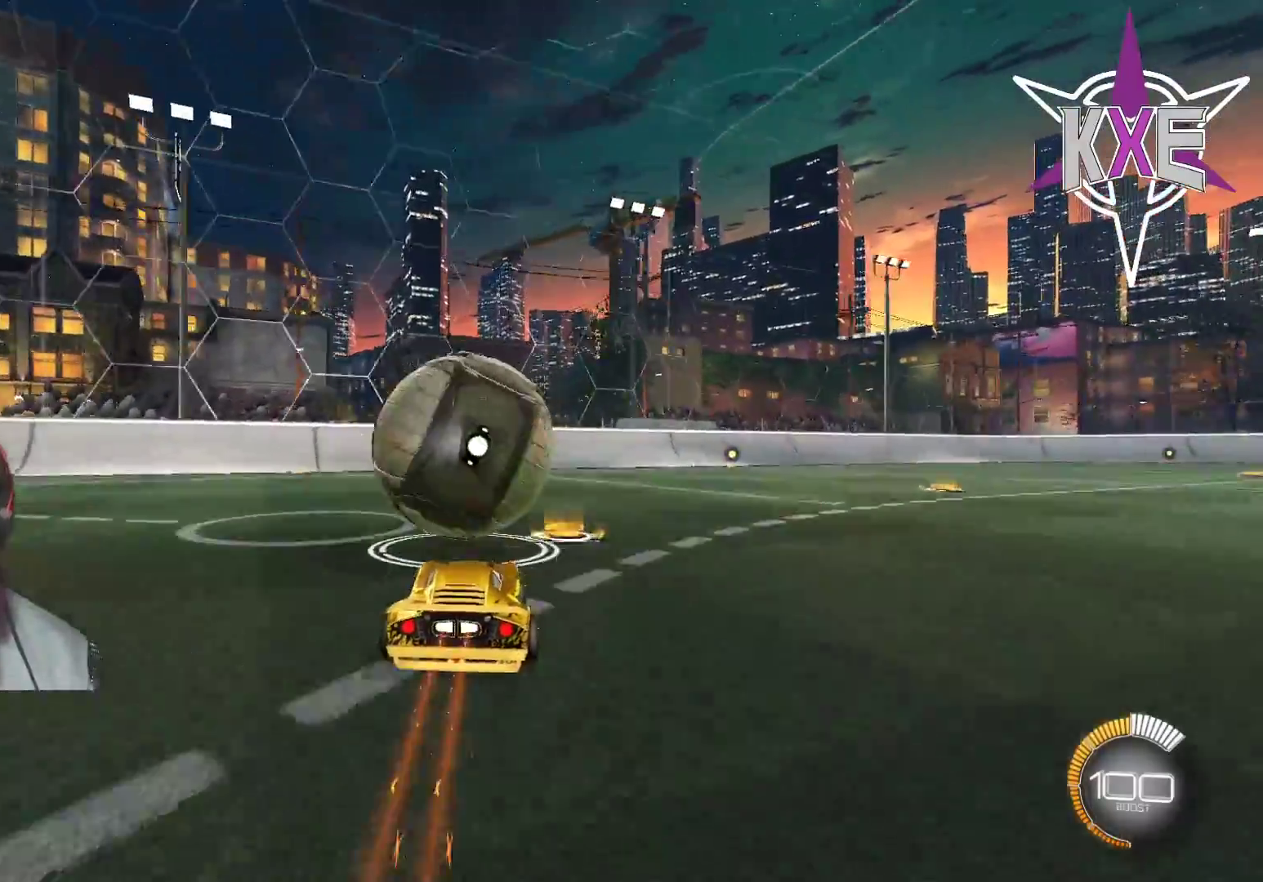
{"buttons": ["R2"], "left_stick": "center", "right_stick": "center", "events": [[100, "R2", "up"], [267, "left_stick", "left"], [317, "R2", "down"], [367, "left_stick", "center"]]}
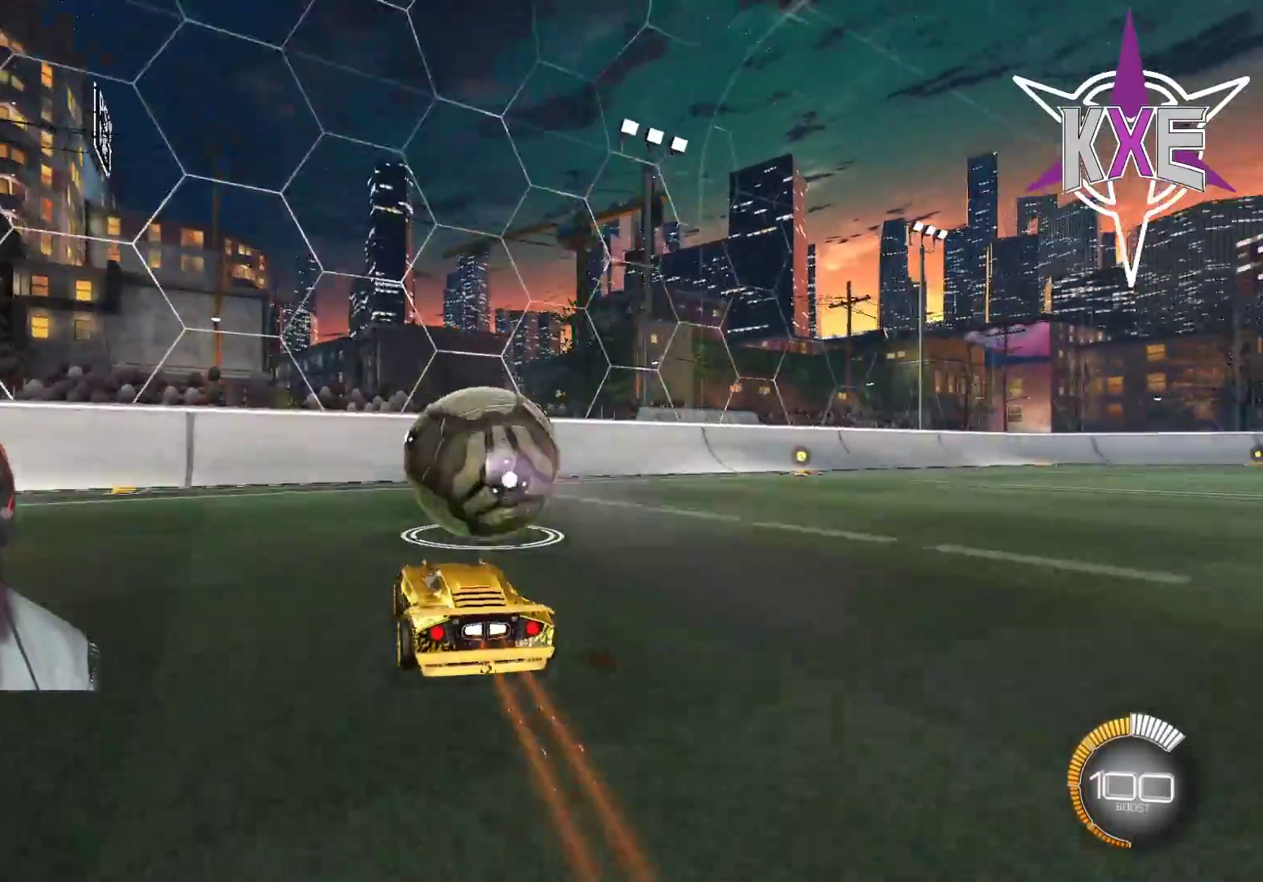
{"buttons": ["R2"], "left_stick": "center", "right_stick": "center", "events": [[233, "left_stick", "right"], [333, "left_stick", "center"]]}
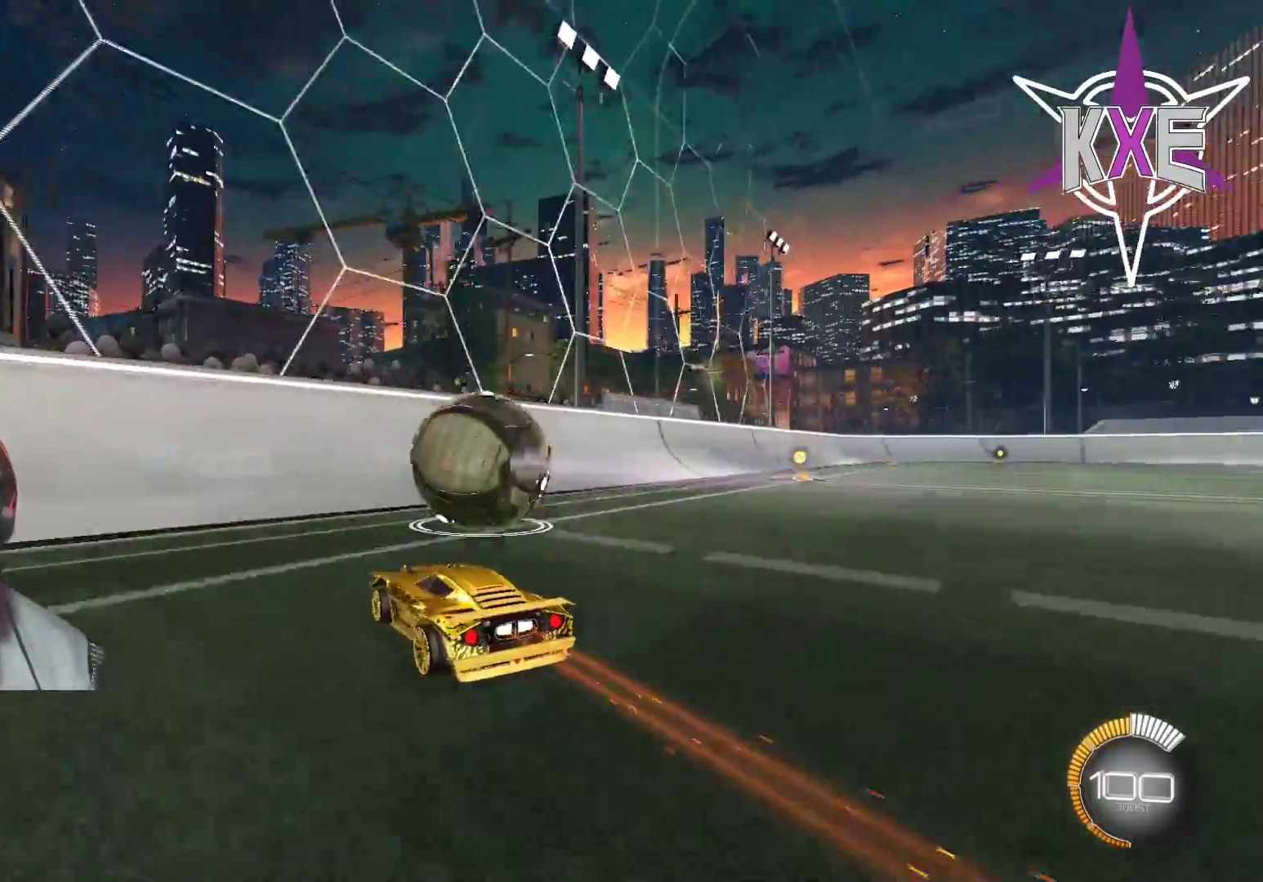
{"buttons": ["R1", "R2"], "left_stick": "right", "right_stick": "center", "events": [[150, "left_stick", "right"], [283, "left_stick", "center"], [367, "R2", "up"], [417, "R1", "down"], [417, "left_stick", "right"], [500, "R2", "down"]]}
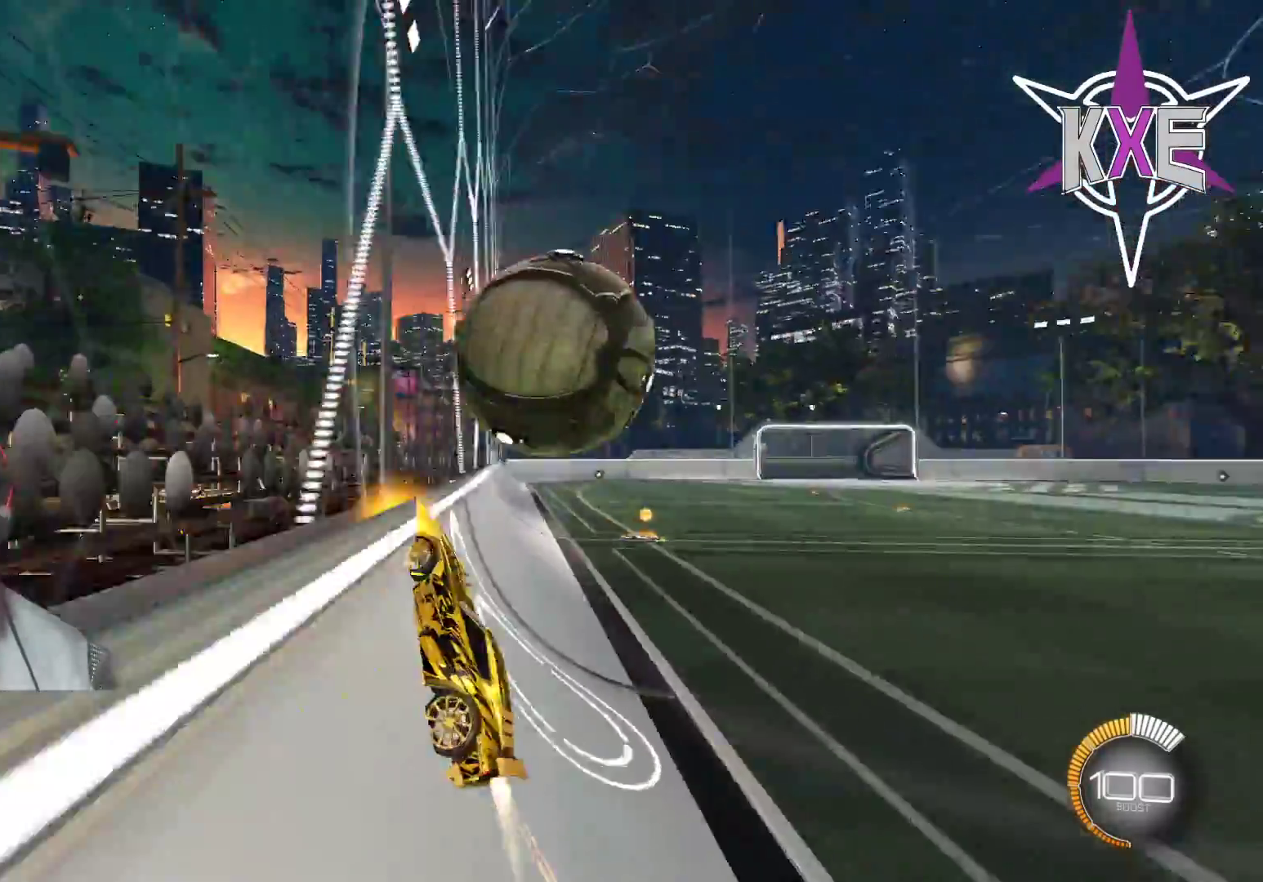
{"buttons": ["SQUARE", "R2"], "left_stick": "right", "right_stick": "center", "events": [[100, "R1", "up"], [200, "CROSS", "down"], [200, "SQUARE", "down"], [333, "CROSS", "up"]]}
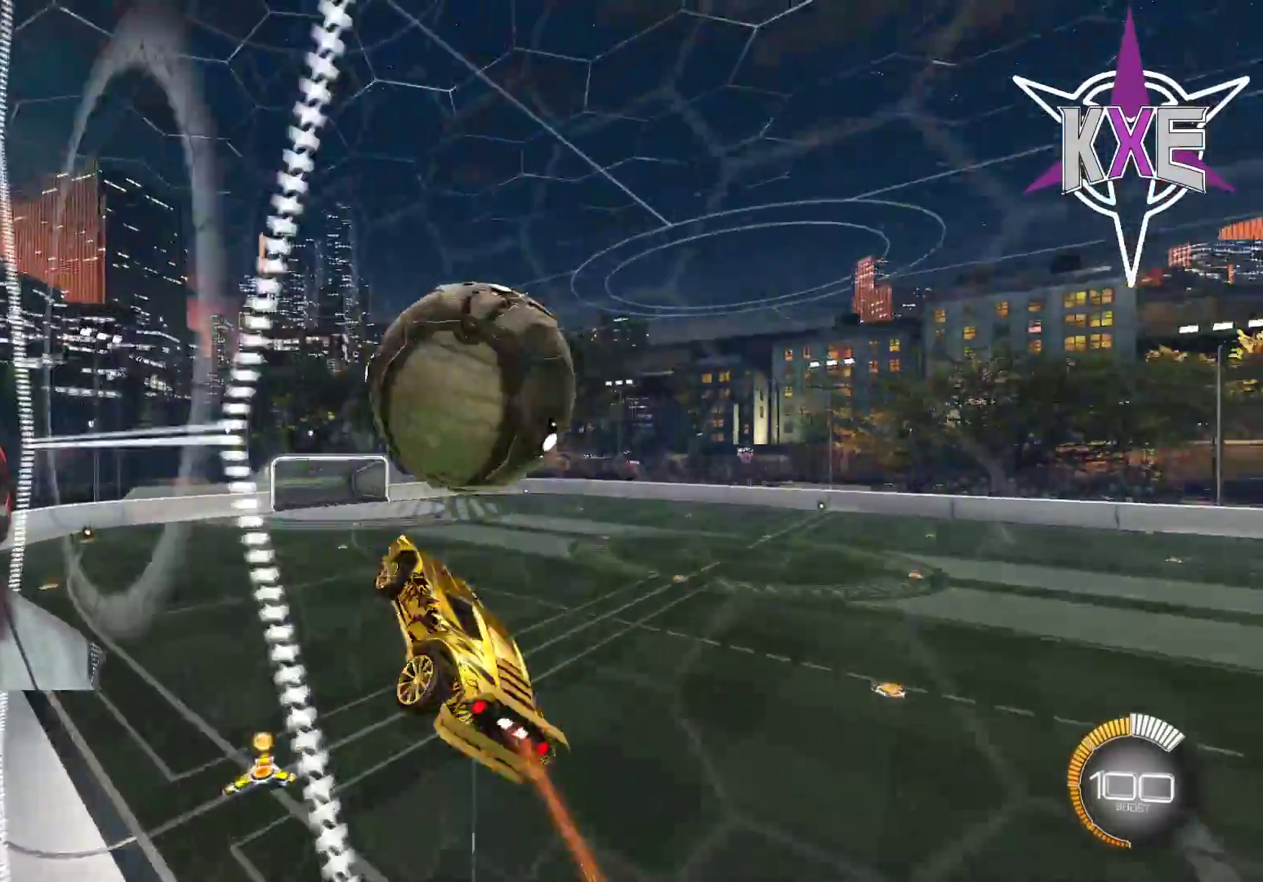
{"buttons": ["SQUARE", "R1", "R2"], "left_stick": "down", "right_stick": "center", "events": [[200, "R1", "down"], [283, "left_stick", "down"], [350, "R1", "up"], [367, "R2", "up"], [433, "R2", "down"], [500, "R1", "down"]]}
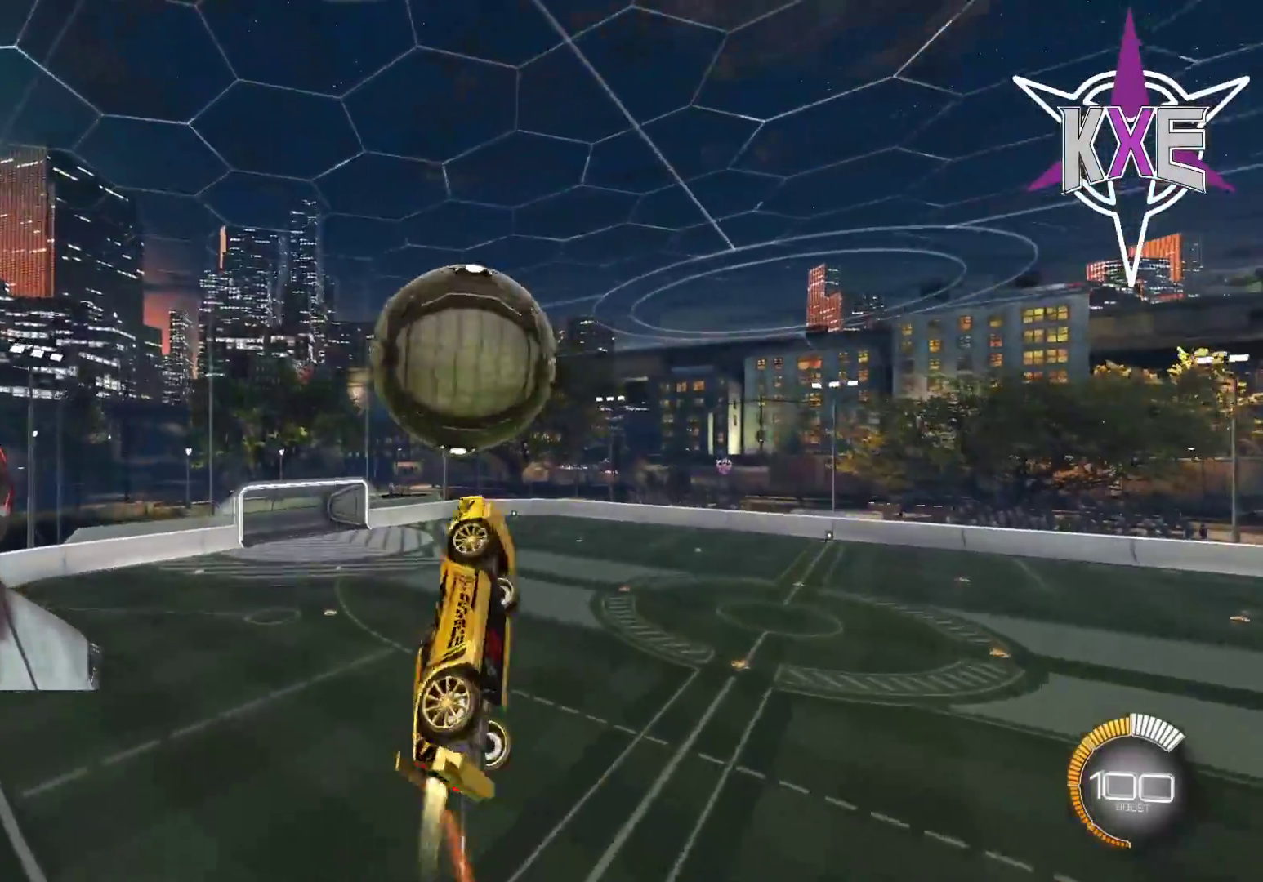
{"buttons": ["SQUARE", "R1", "R2"], "left_stick": "down-right", "right_stick": "center", "events": [[67, "left_stick", "center"], [133, "R1", "up"], [217, "R1", "down"], [283, "left_stick", "down-right"], [367, "R1", "up"], [383, "R2", "up"], [467, "R2", "down"], [483, "R1", "down"]]}
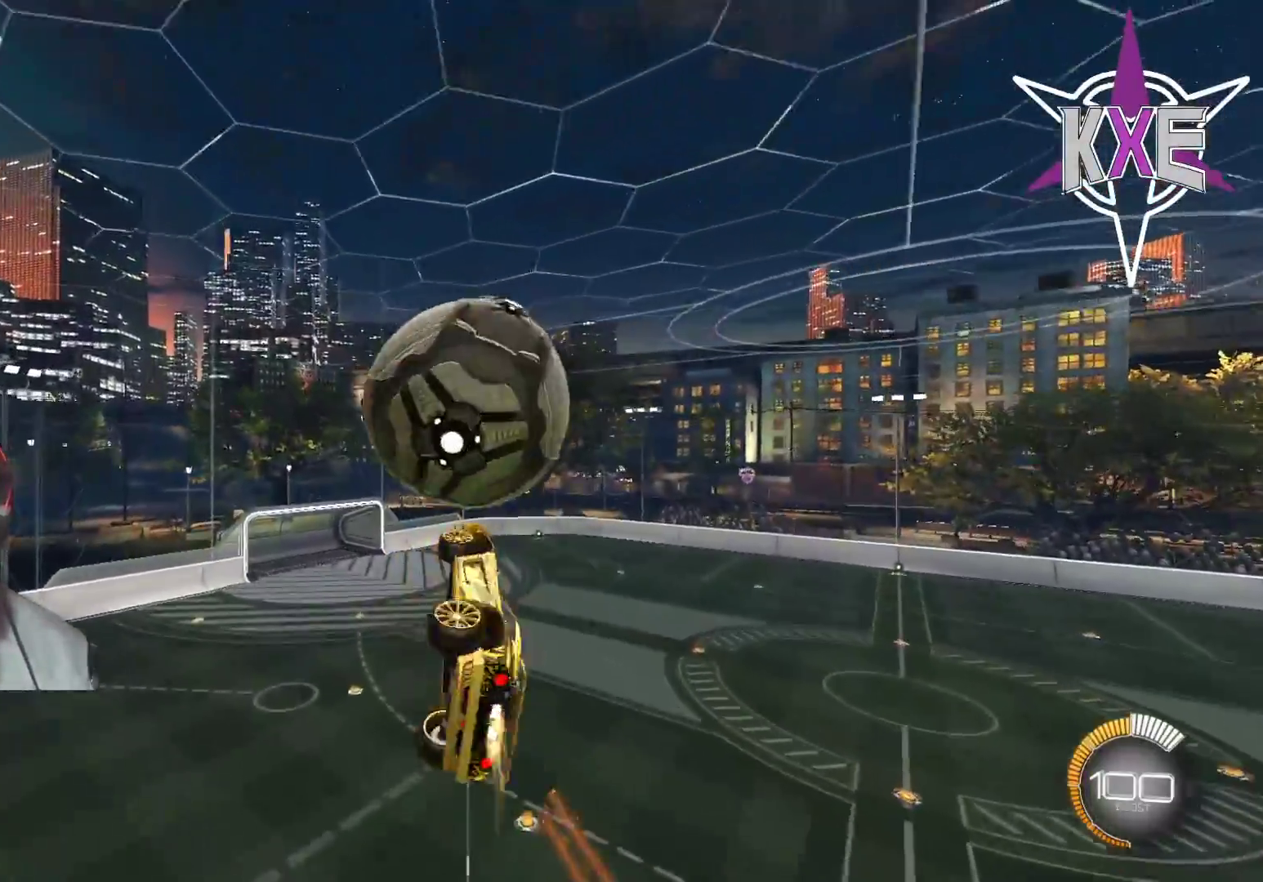
{"buttons": ["SQUARE"], "left_stick": "down-right", "right_stick": "center", "events": [[83, "left_stick", "right"], [283, "left_stick", "down-right"], [300, "R1", "up"], [500, "R2", "up"]]}
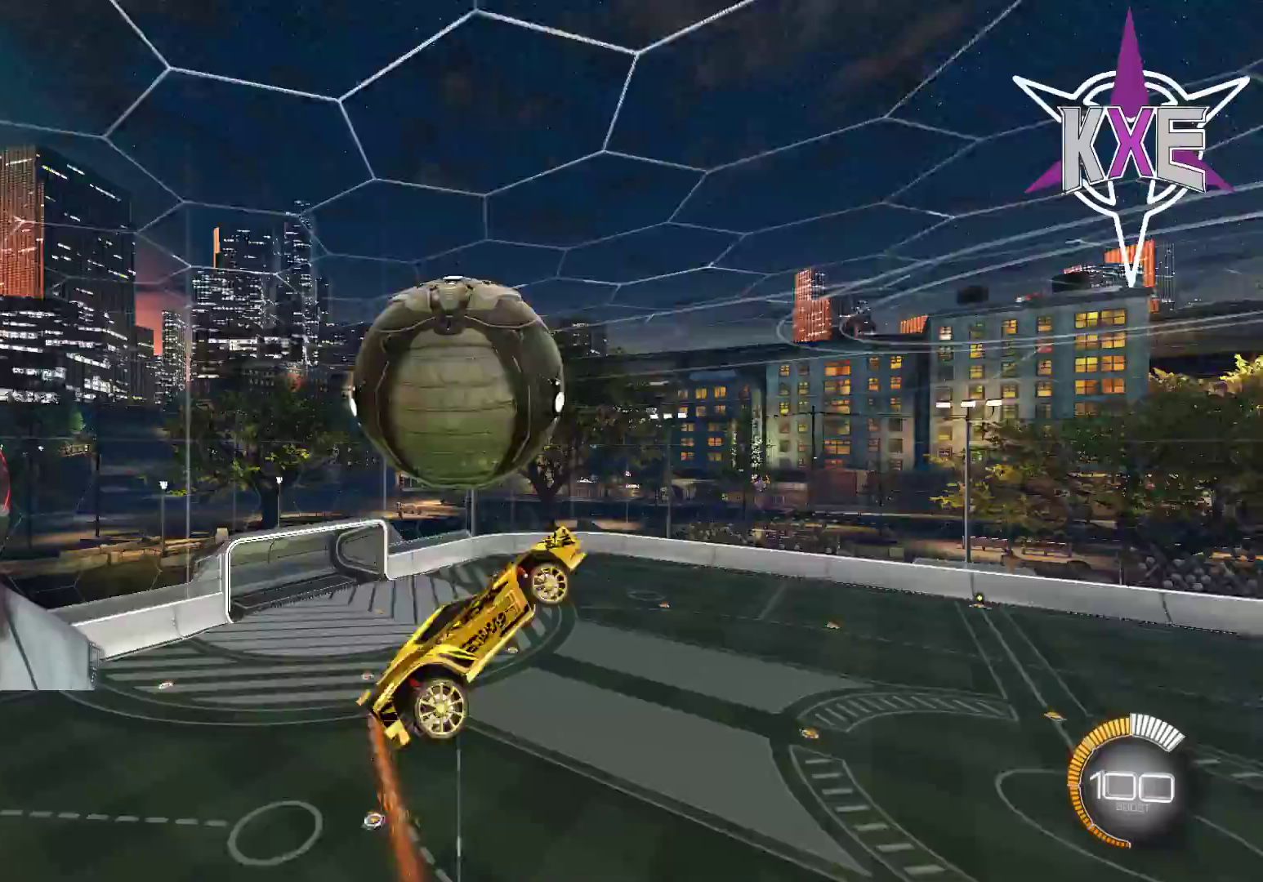
{"buttons": ["SQUARE", "R2"], "left_stick": "left", "right_stick": "center", "events": [[17, "left_stick", "down"], [67, "R2", "down"], [283, "left_stick", "center"], [300, "R1", "down"], [417, "left_stick", "left"], [467, "R1", "up"]]}
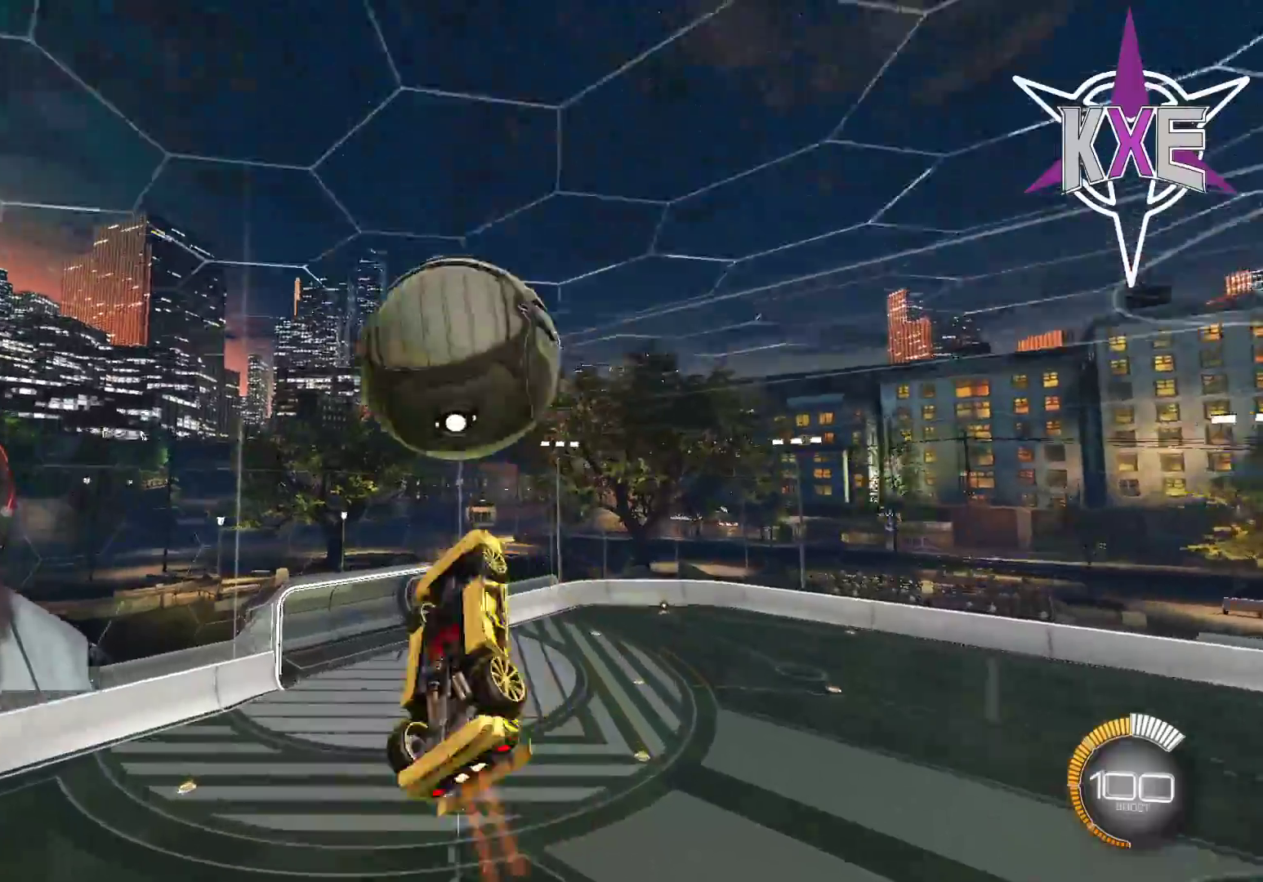
{"buttons": ["SQUARE", "R2"], "left_stick": "down", "right_stick": "center", "events": [[83, "R1", "down"], [133, "left_stick", "down-left"], [150, "R1", "up"], [383, "left_stick", "down"]]}
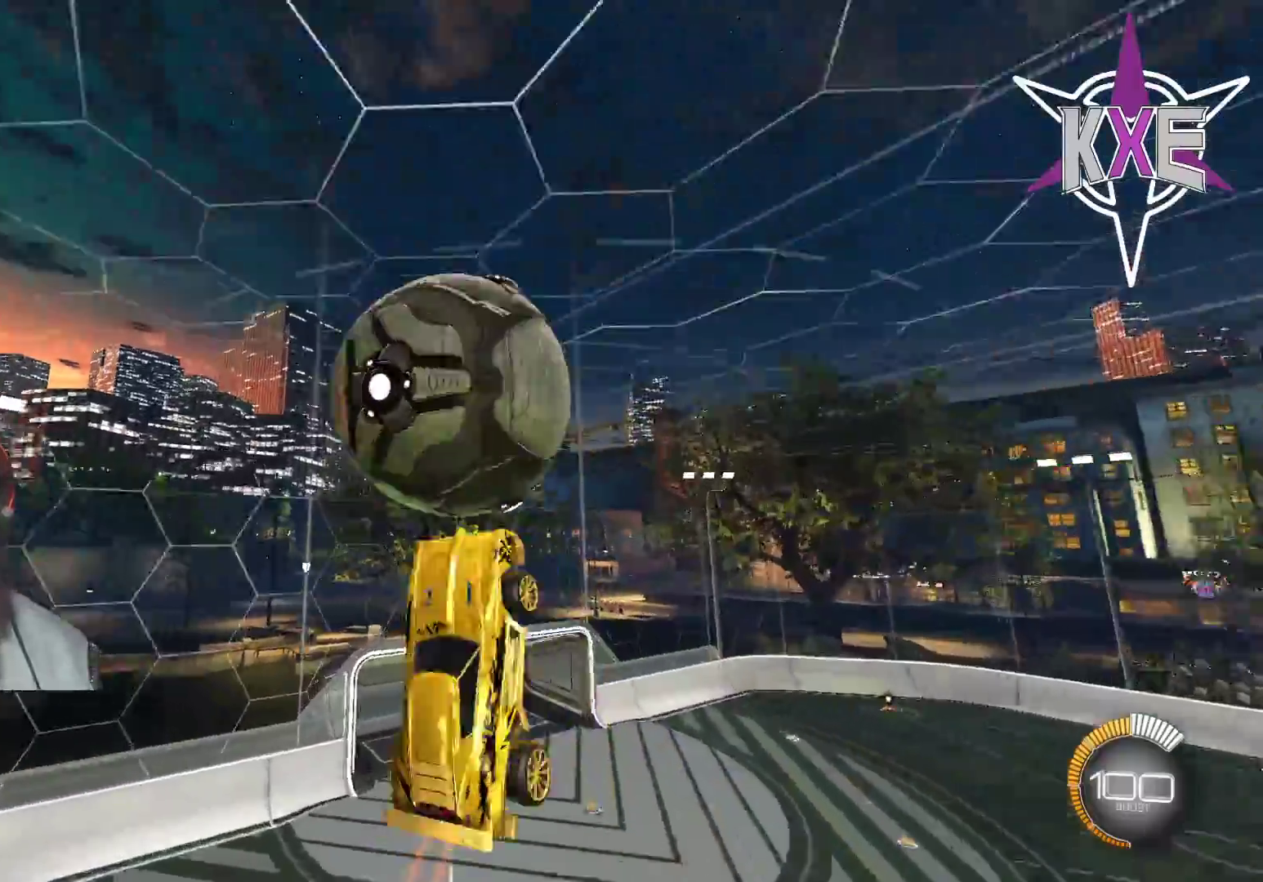
{"buttons": ["SQUARE", "R2"], "left_stick": "center", "right_stick": "center", "events": [[33, "left_stick", "right"], [167, "left_stick", "center"]]}
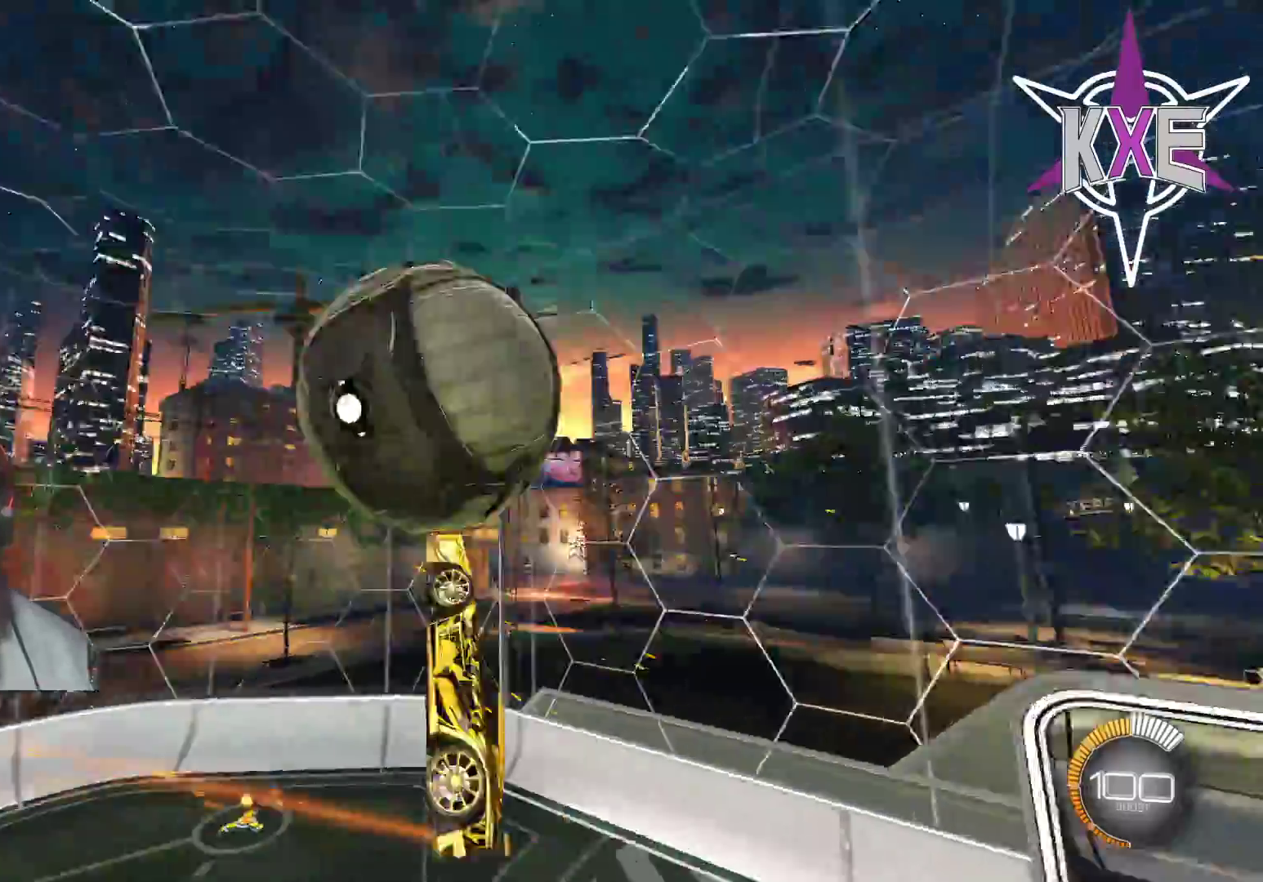
{"buttons": ["SQUARE", "R1", "R2"], "left_stick": "left", "right_stick": "center", "events": [[50, "left_stick", "left"], [150, "R1", "down"]]}
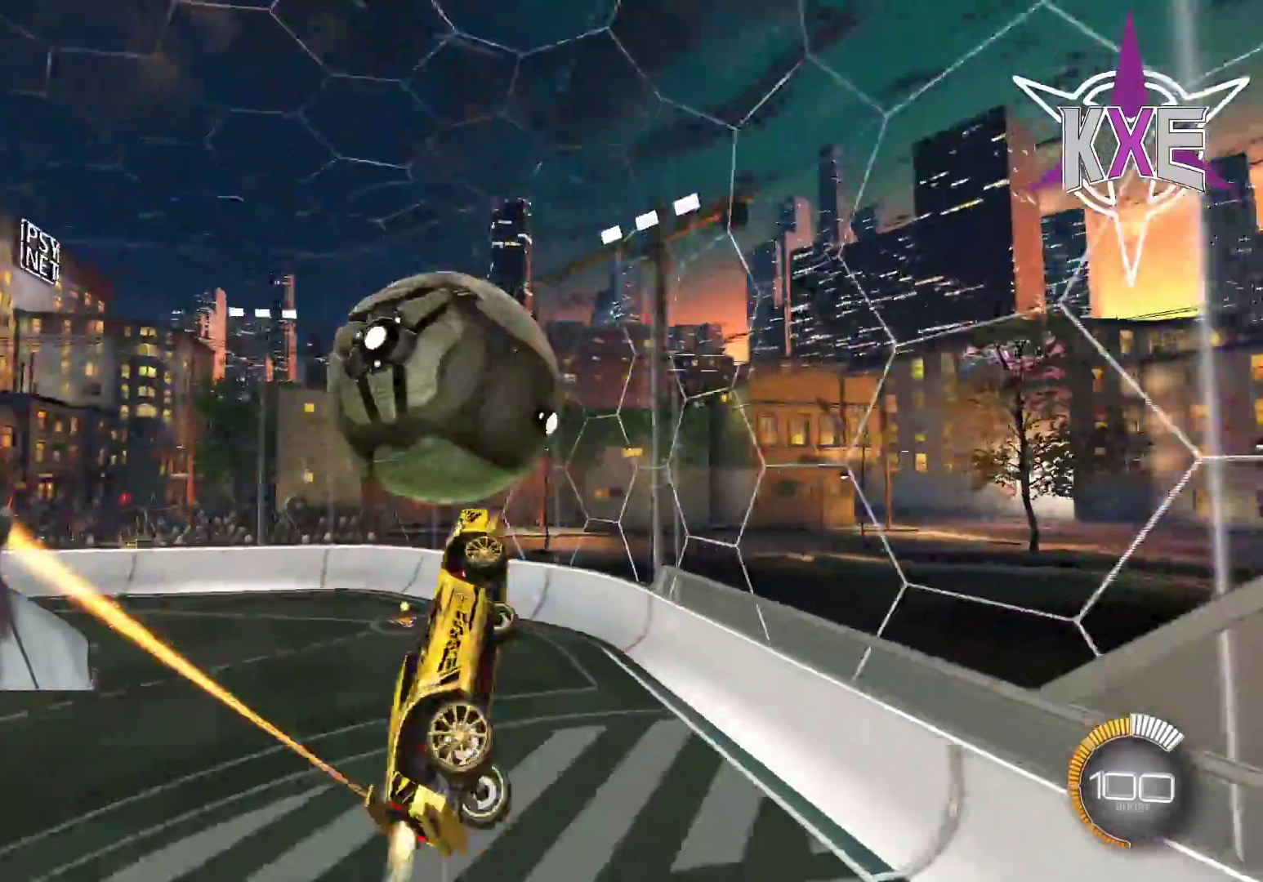
{"buttons": ["SQUARE", "R2"], "left_stick": "center", "right_stick": "center", "events": [[17, "left_stick", "up-left"], [267, "left_stick", "center"], [317, "R1", "up"]]}
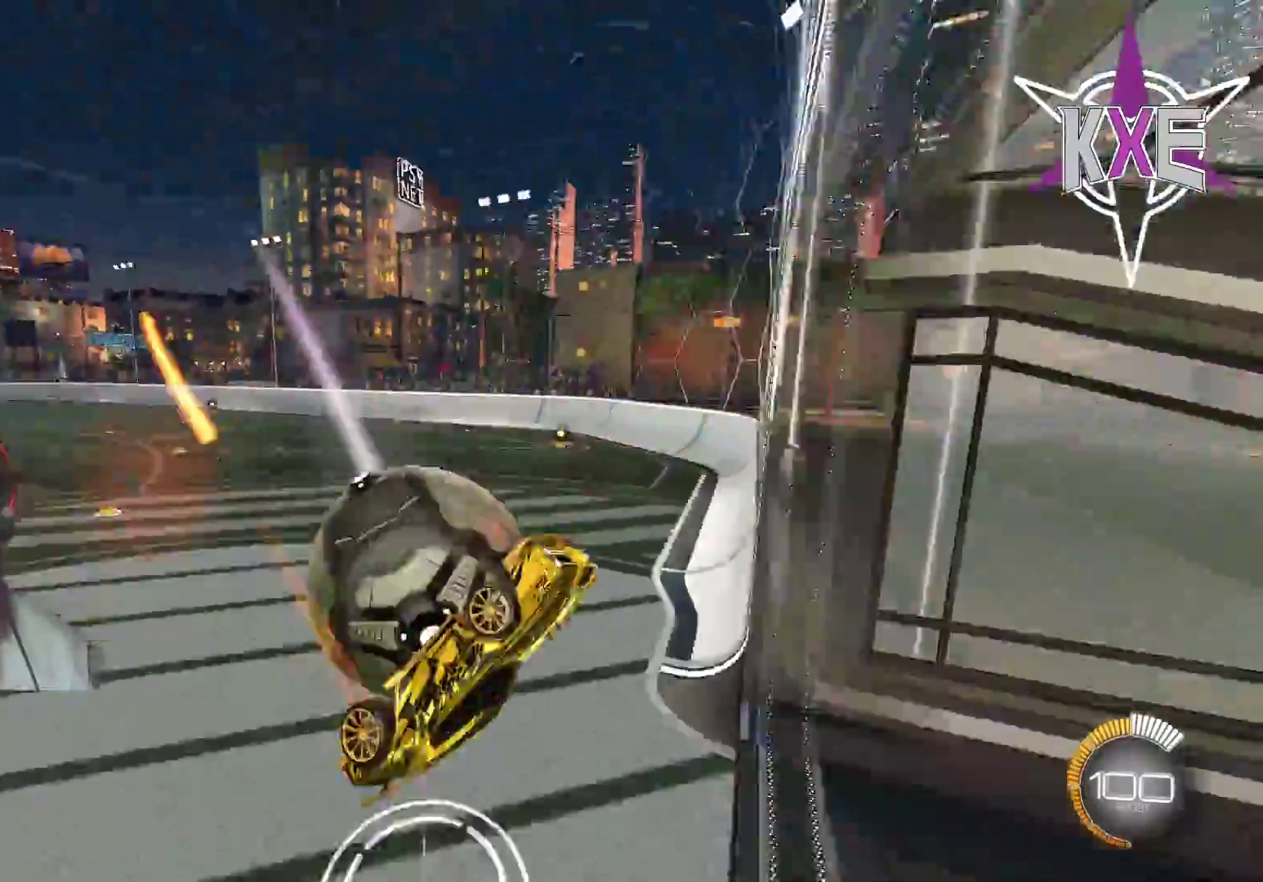
{"buttons": [], "left_stick": "center", "right_stick": "center"}
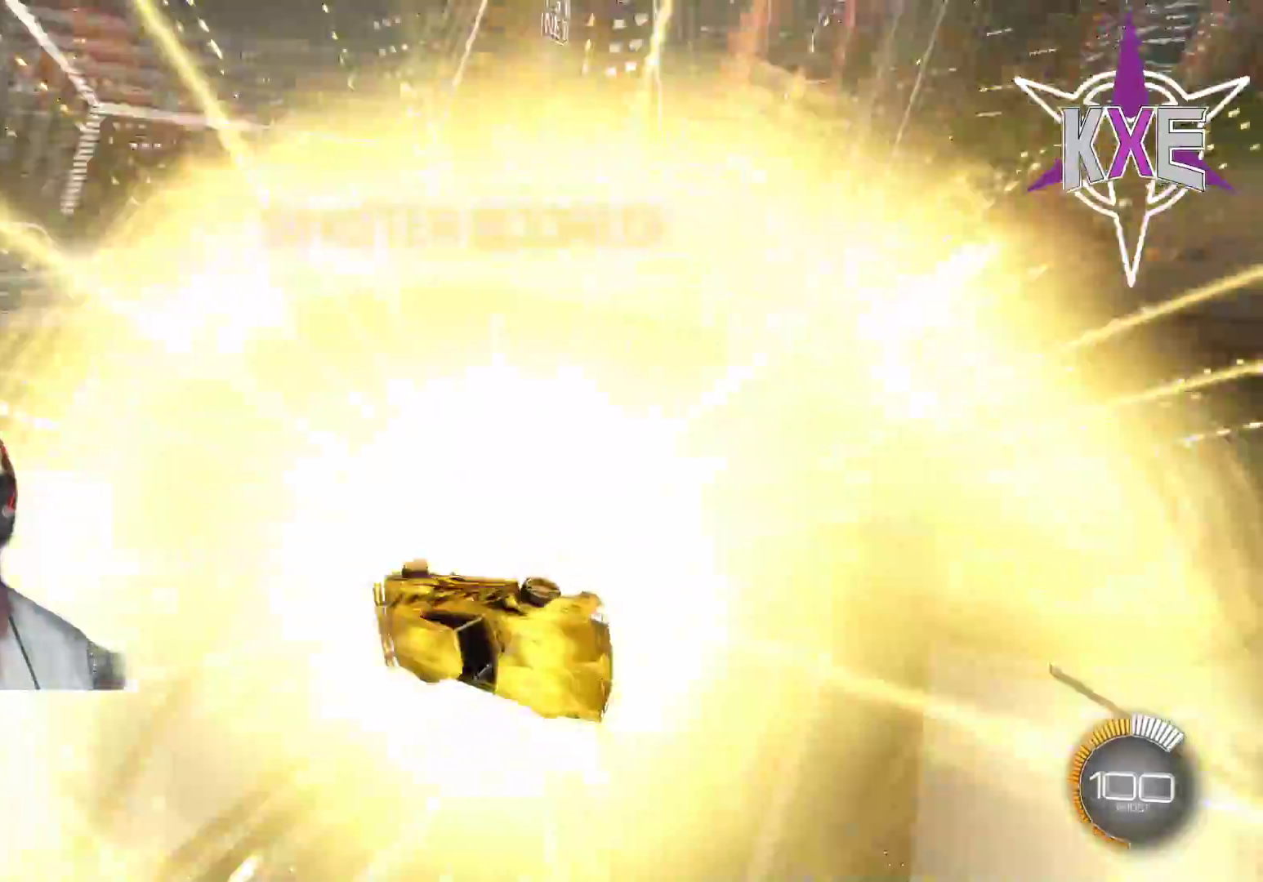
{"buttons": [], "left_stick": "down", "right_stick": "center", "events": [[67, "R2", "down"], [200, "R2", "up"], [467, "left_stick", "down"]]}
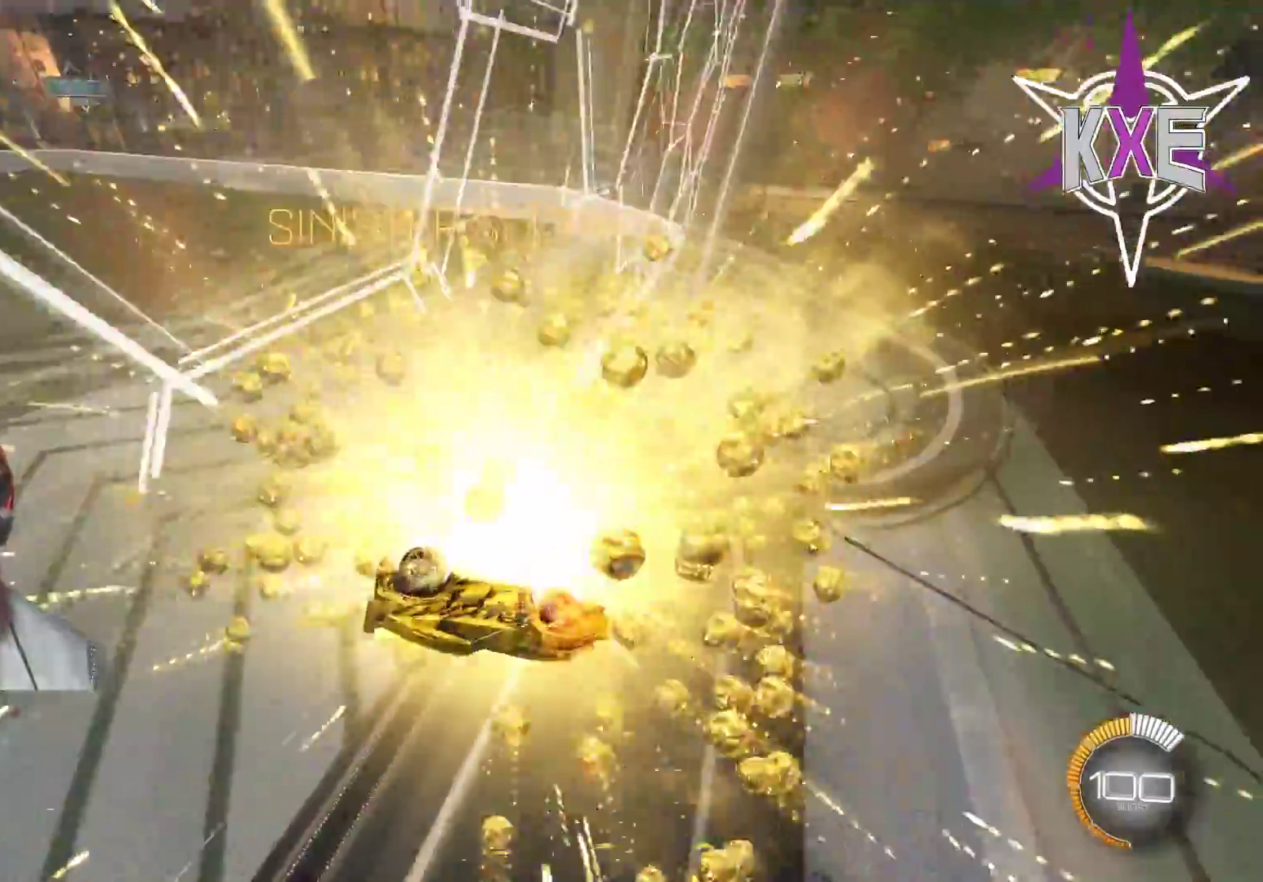
{"buttons": [], "left_stick": "down-left", "right_stick": "center", "events": [[67, "left_stick", "down-left"]]}